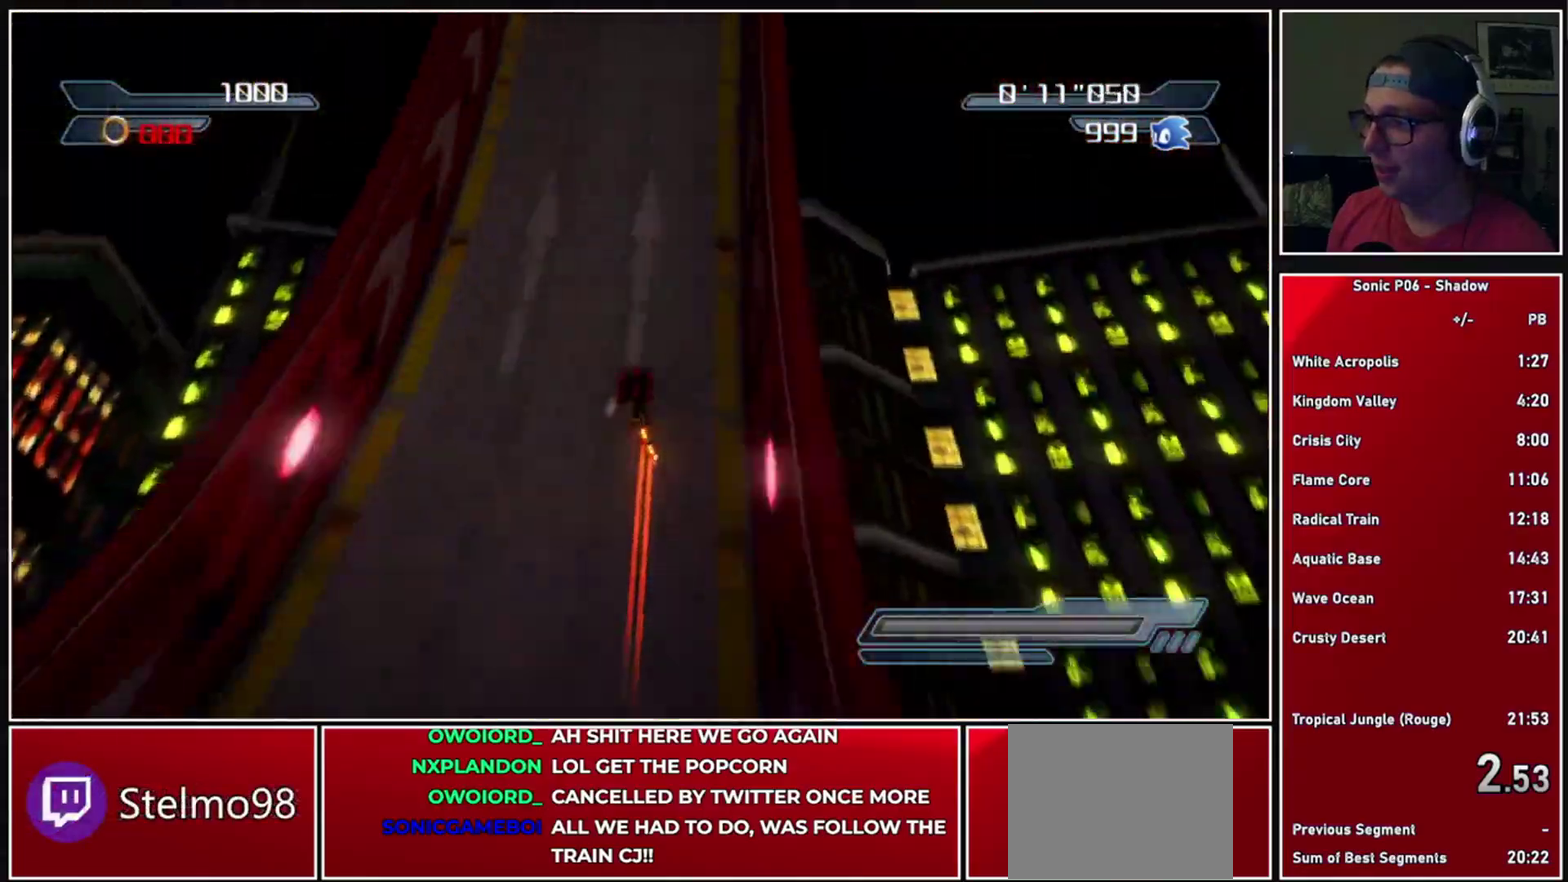
Gameplay with a controller (Xbox layout); each line is a JSON object with the inputs held at the frame after it. "events" lists button and stick changes between this image and that frame as [ms after this image, input, new state], when the widget could be followed in between. Not read: L3 R3.
{"buttons": ["B"], "left_stick": "center", "right_stick": "center", "events": [[100, "B", "down"], [200, "B", "up"], [283, "B", "down"], [367, "B", "up"], [433, "B", "down"]]}
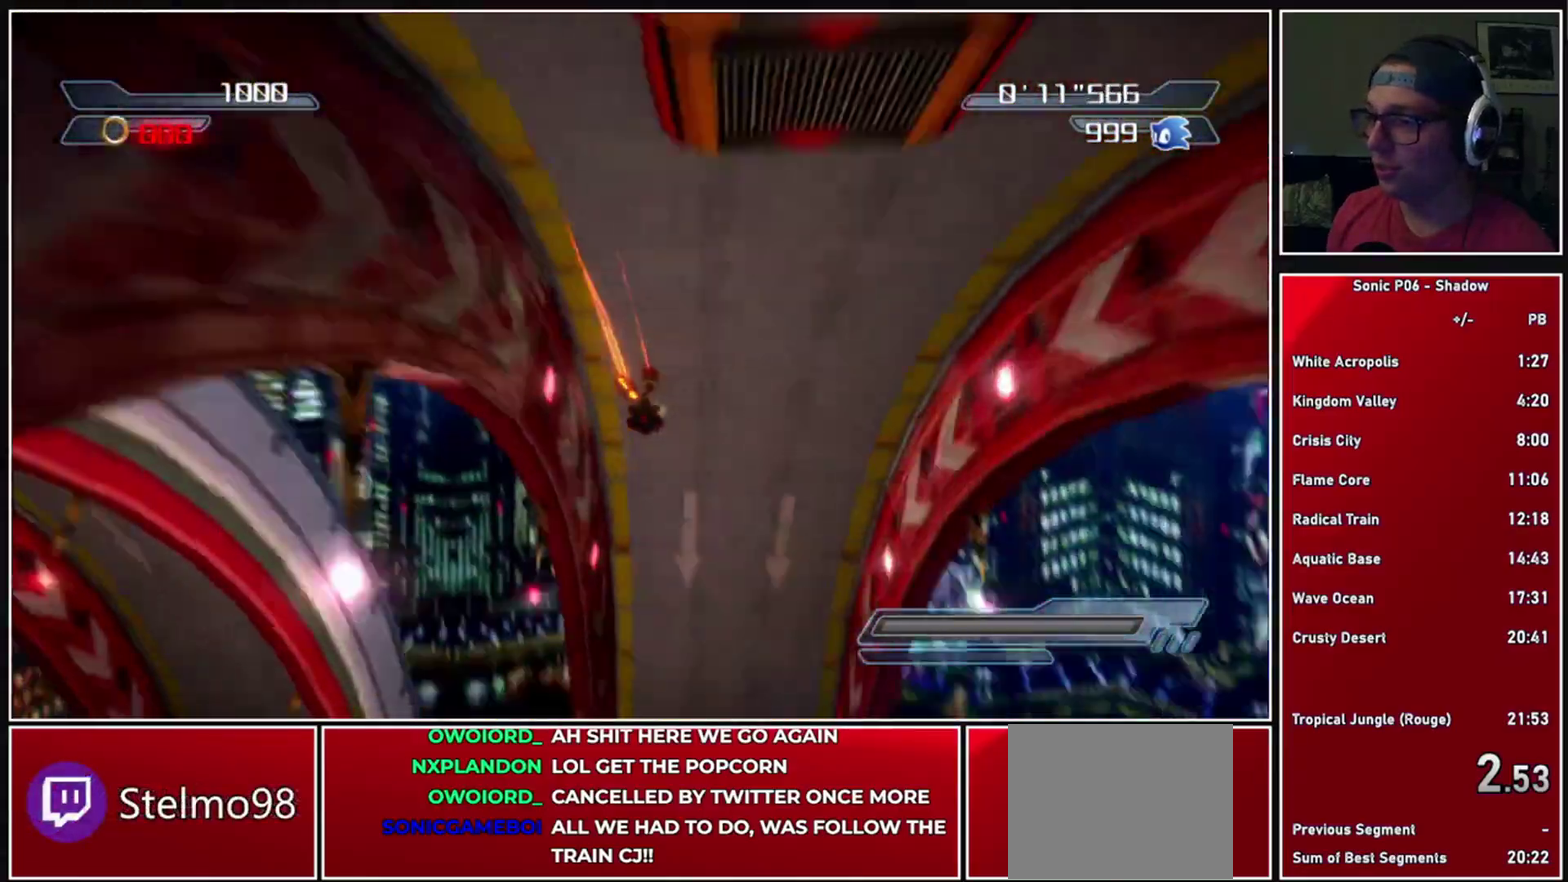
{"buttons": ["B"], "left_stick": "center", "right_stick": "center", "events": [[50, "B", "up"], [100, "B", "down"], [200, "B", "up"], [267, "B", "down"], [367, "B", "up"], [450, "B", "down"]]}
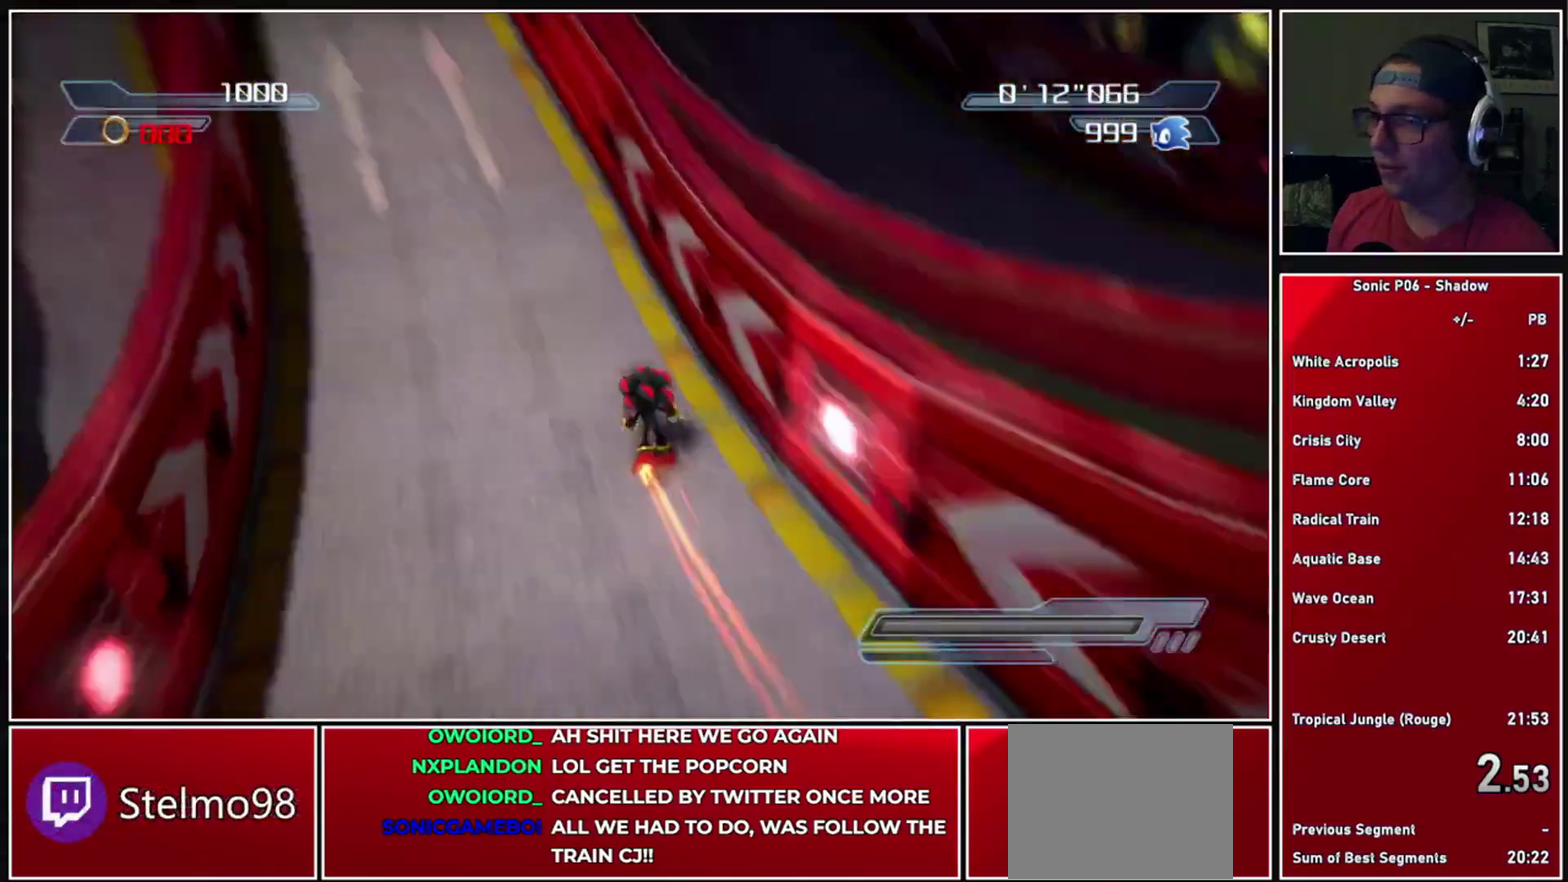
{"buttons": ["B"], "left_stick": "center", "right_stick": "center", "events": [[50, "B", "up"], [117, "B", "down"], [217, "B", "up"], [233, "left_stick", "right"], [283, "B", "down"], [400, "B", "up"], [417, "left_stick", "center"], [450, "B", "down"]]}
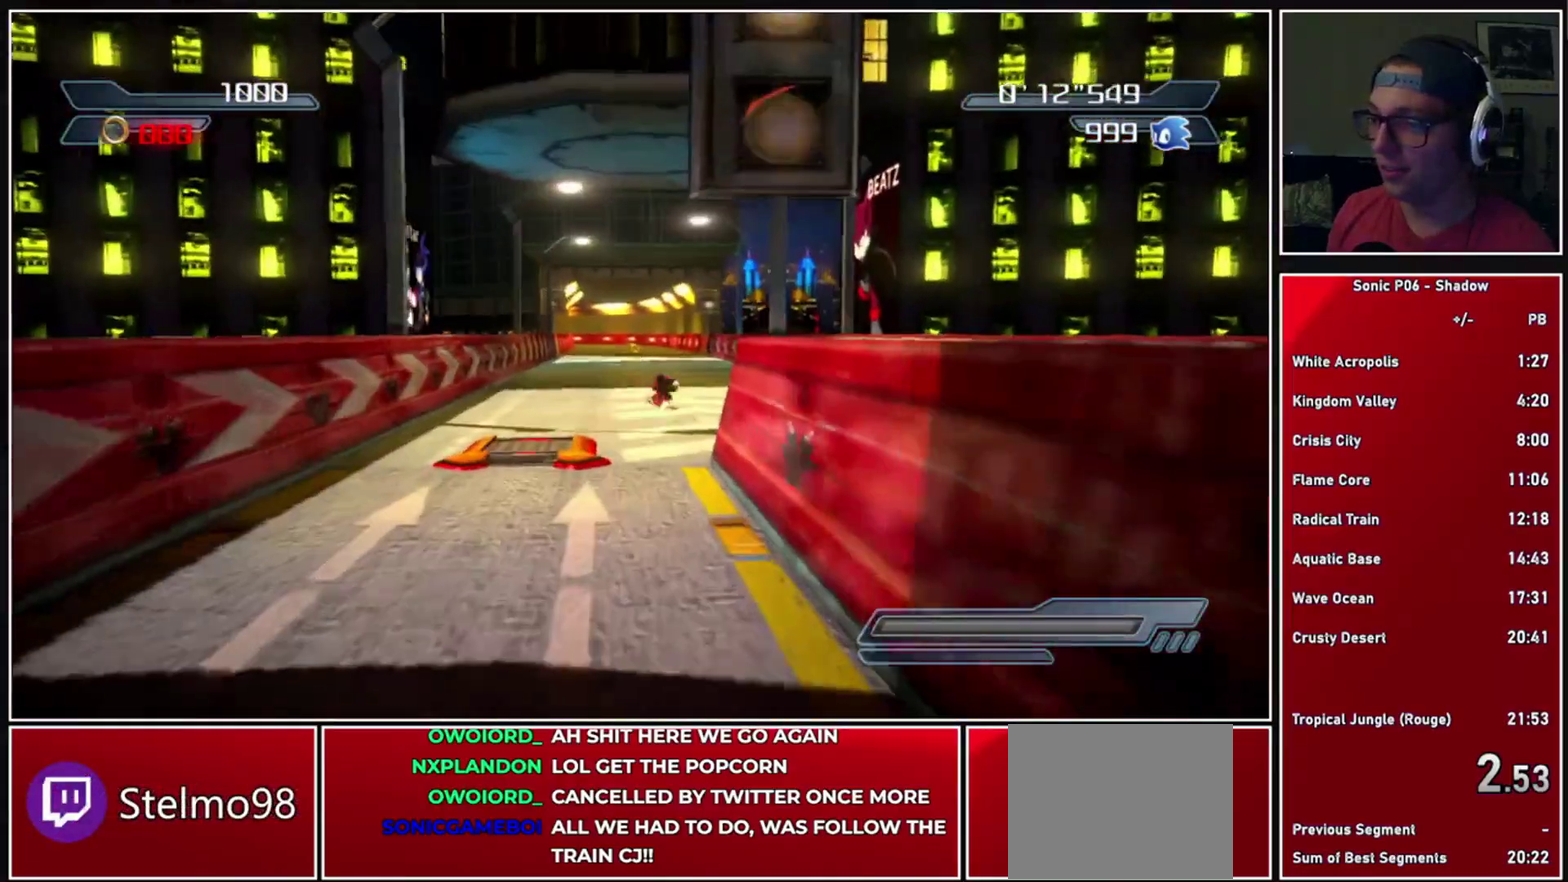
{"buttons": ["B"], "left_stick": "left", "right_stick": "center", "events": [[67, "B", "up"], [150, "B", "down"], [250, "B", "up"], [250, "left_stick", "left"], [317, "B", "down"], [417, "B", "up"], [500, "B", "down"]]}
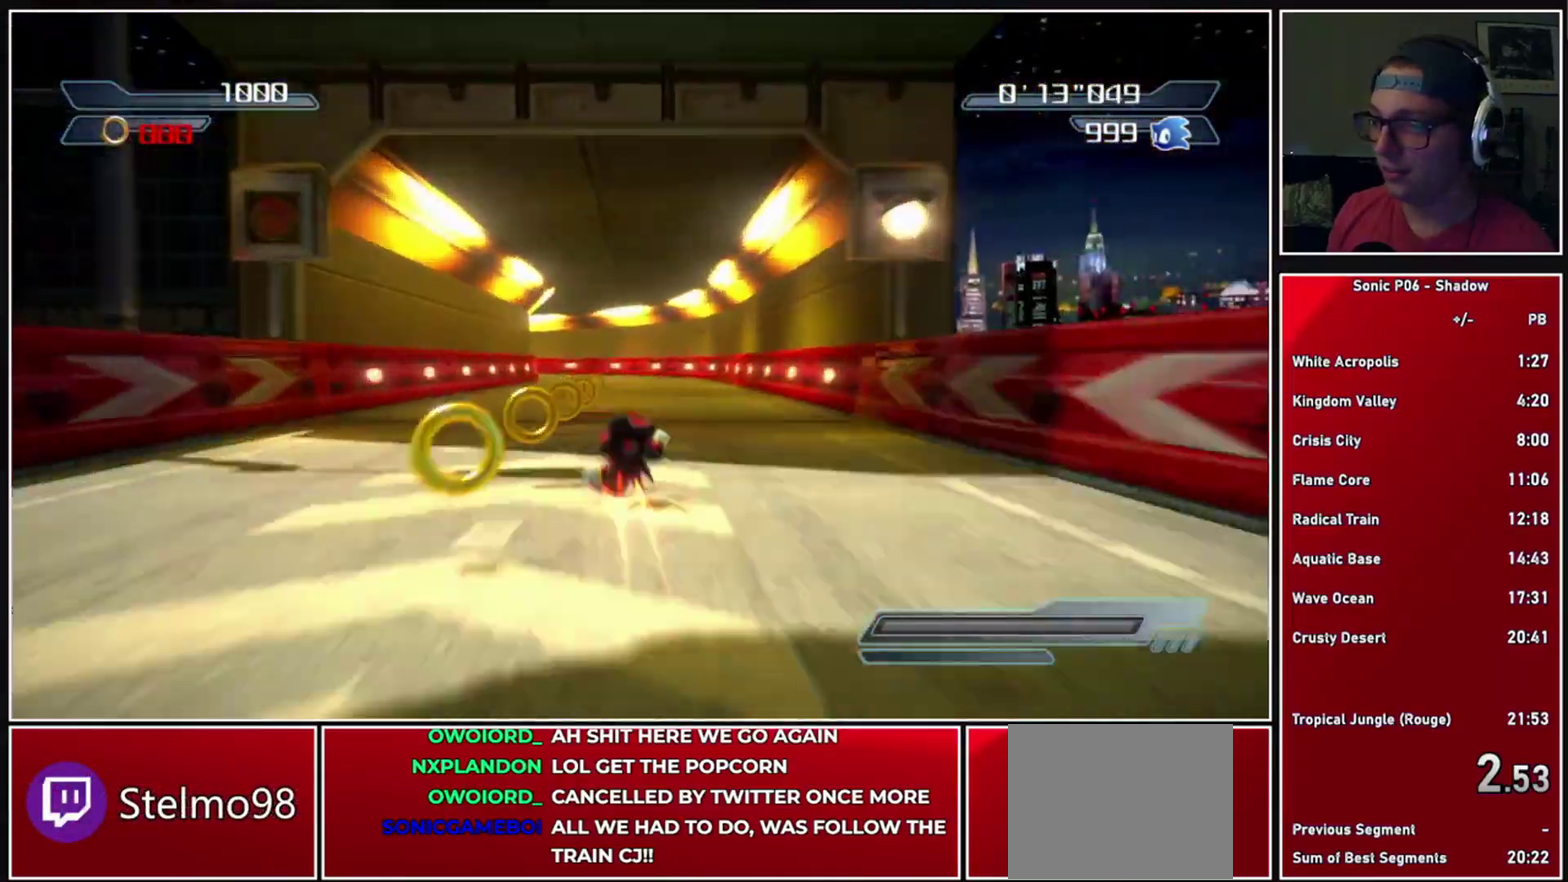
{"buttons": [], "left_stick": "center", "right_stick": "center", "events": [[100, "B", "up"], [150, "B", "down"], [217, "left_stick", "center"], [283, "B", "up"], [367, "B", "down"], [450, "B", "up"]]}
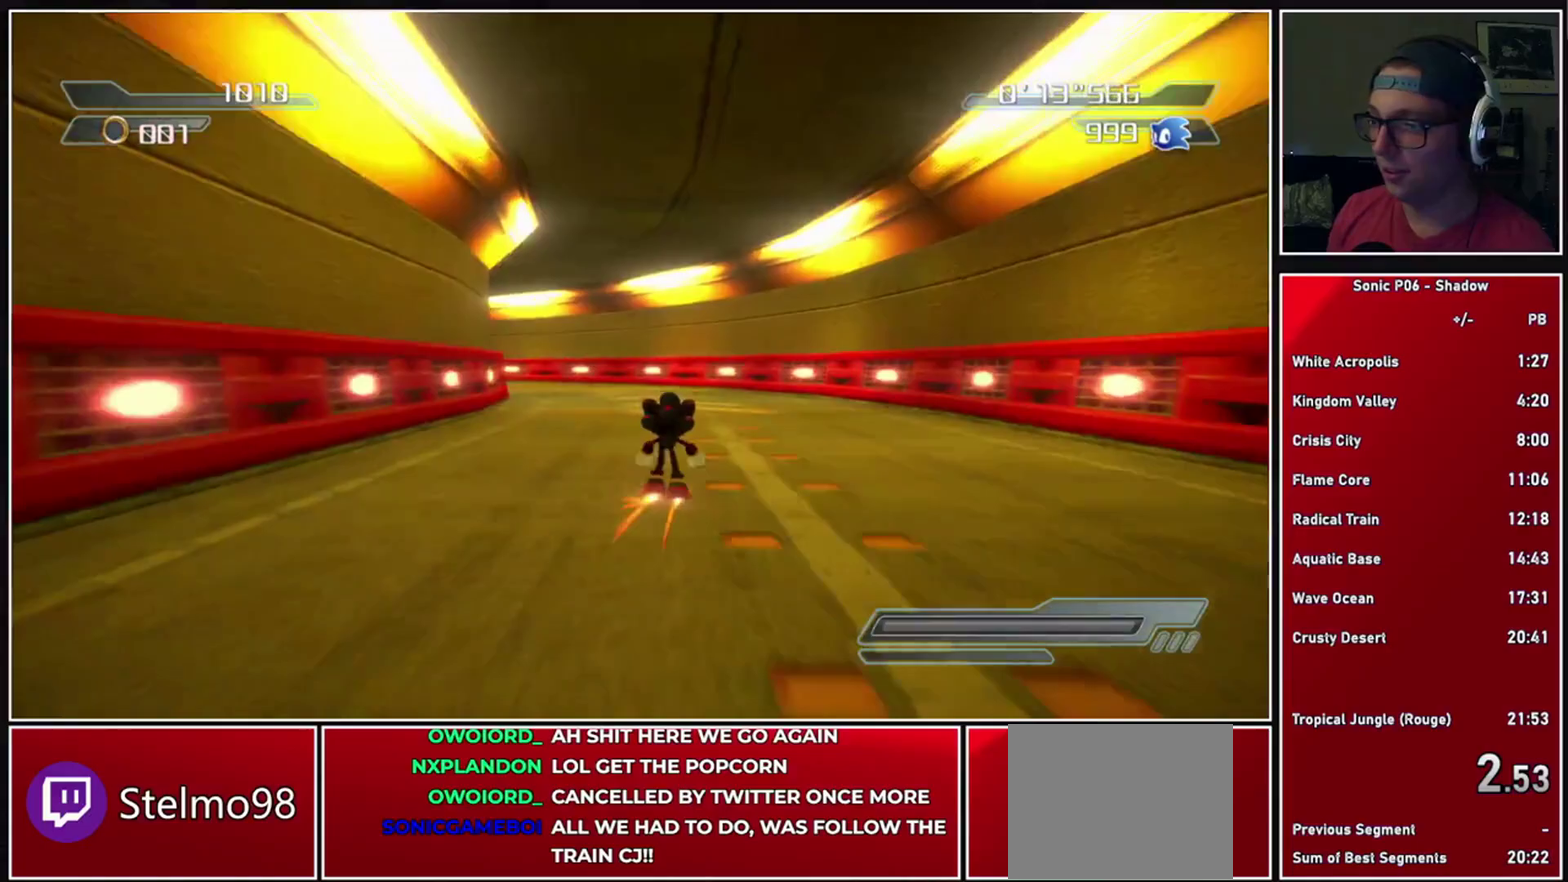
{"buttons": [], "left_stick": "center", "right_stick": "center", "events": [[117, "left_stick", "left"], [250, "B", "down"], [350, "B", "up"], [483, "left_stick", "center"]]}
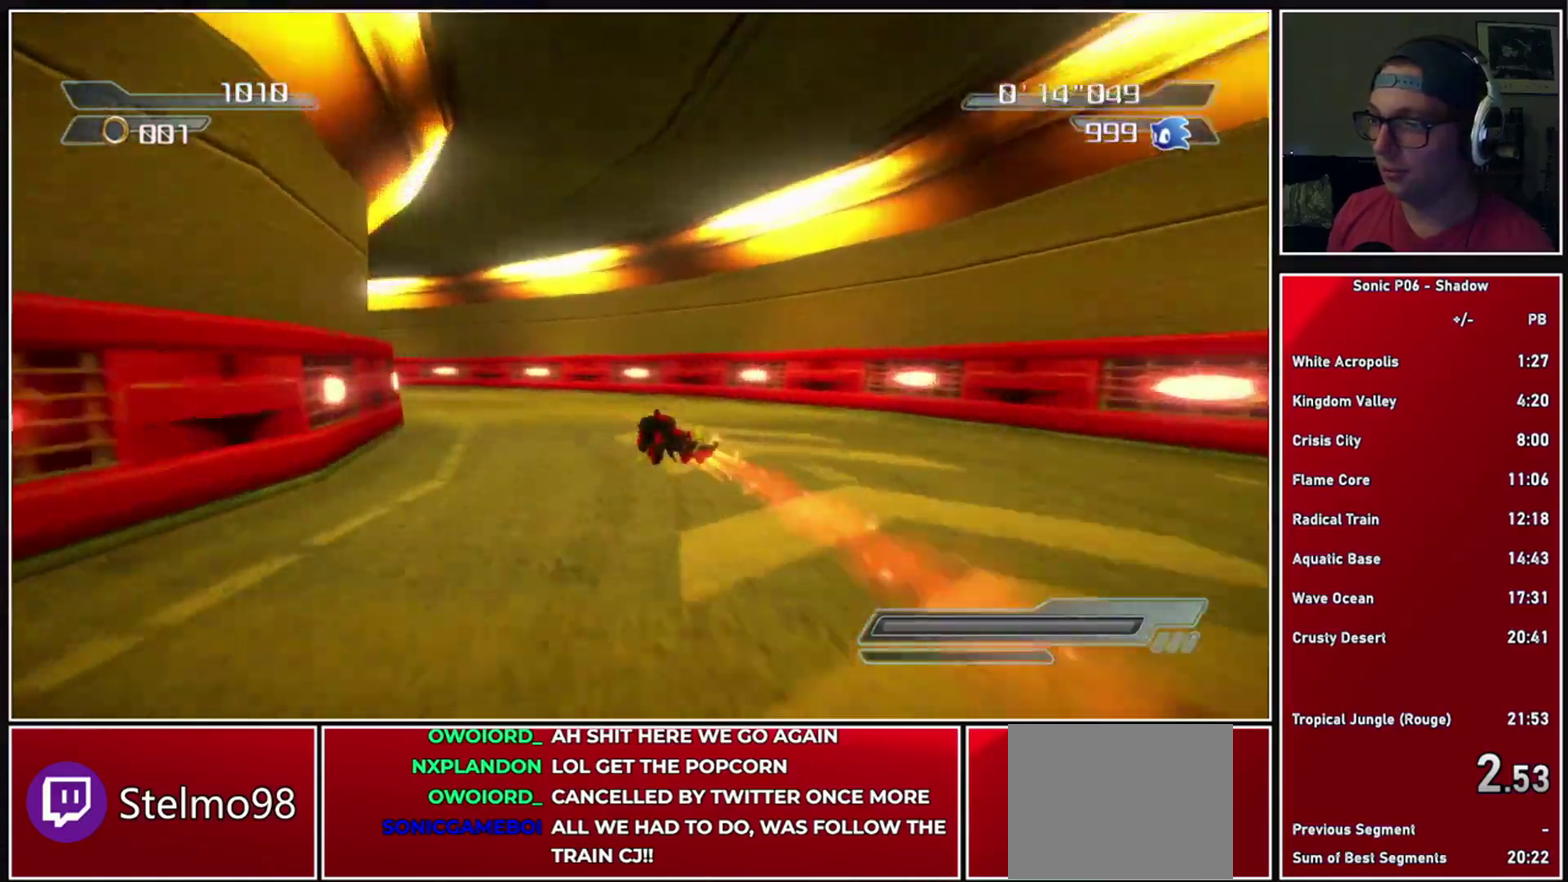
{"buttons": ["X"], "left_stick": "left", "right_stick": "center", "events": [[100, "left_stick", "left"], [133, "X", "down"], [200, "X", "up"], [283, "X", "down"], [367, "X", "up"], [450, "X", "down"]]}
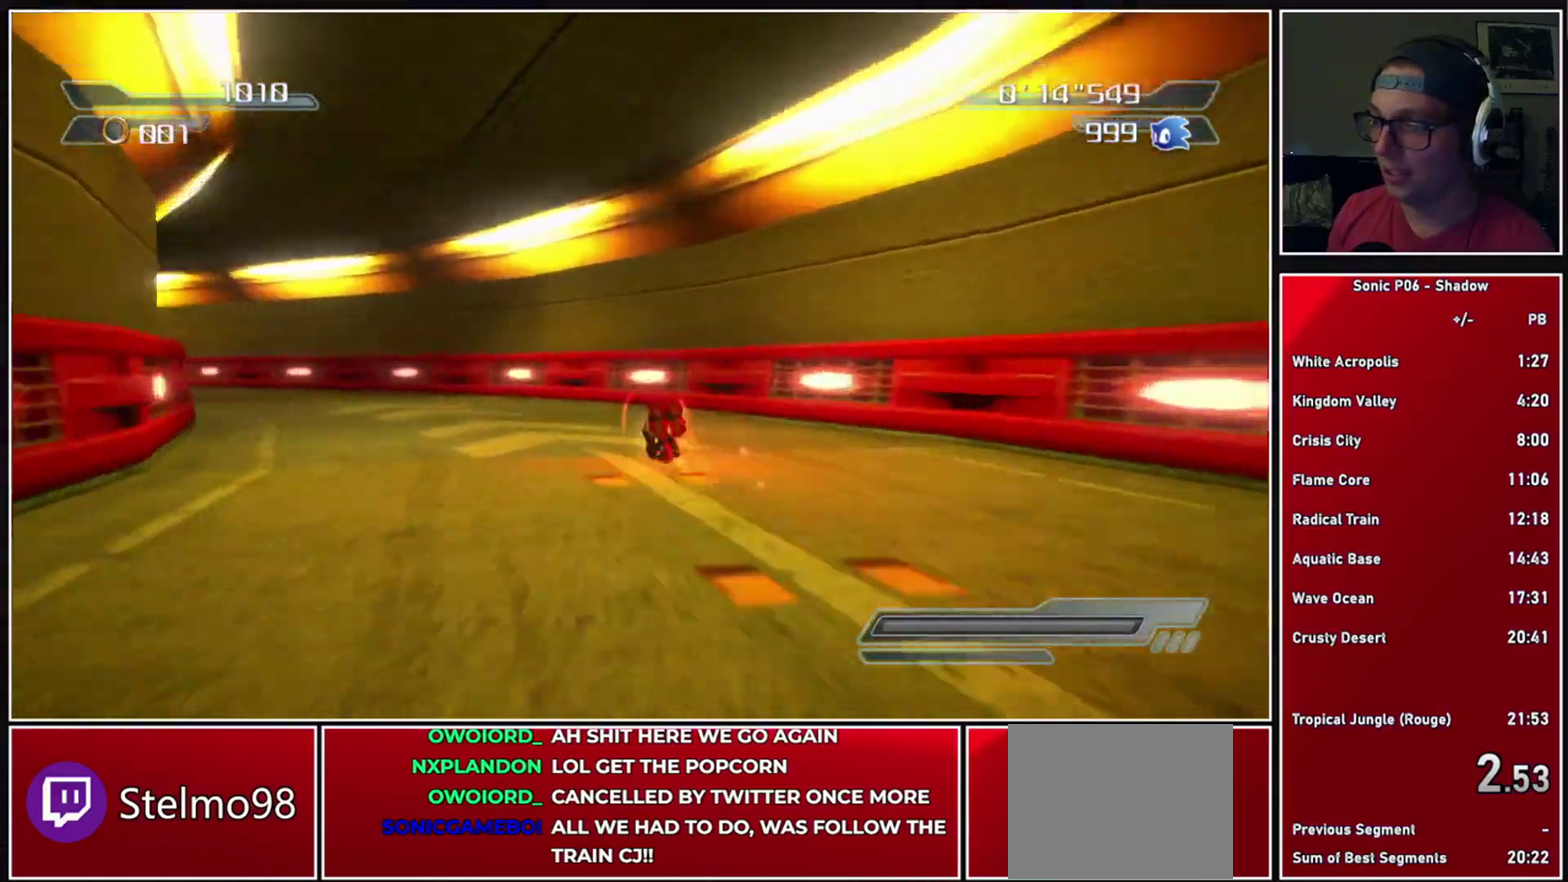
{"buttons": ["X"], "left_stick": "left", "right_stick": "center", "events": [[50, "X", "up"], [117, "X", "down"], [183, "X", "up"], [267, "X", "down"], [350, "X", "up"], [433, "X", "down"]]}
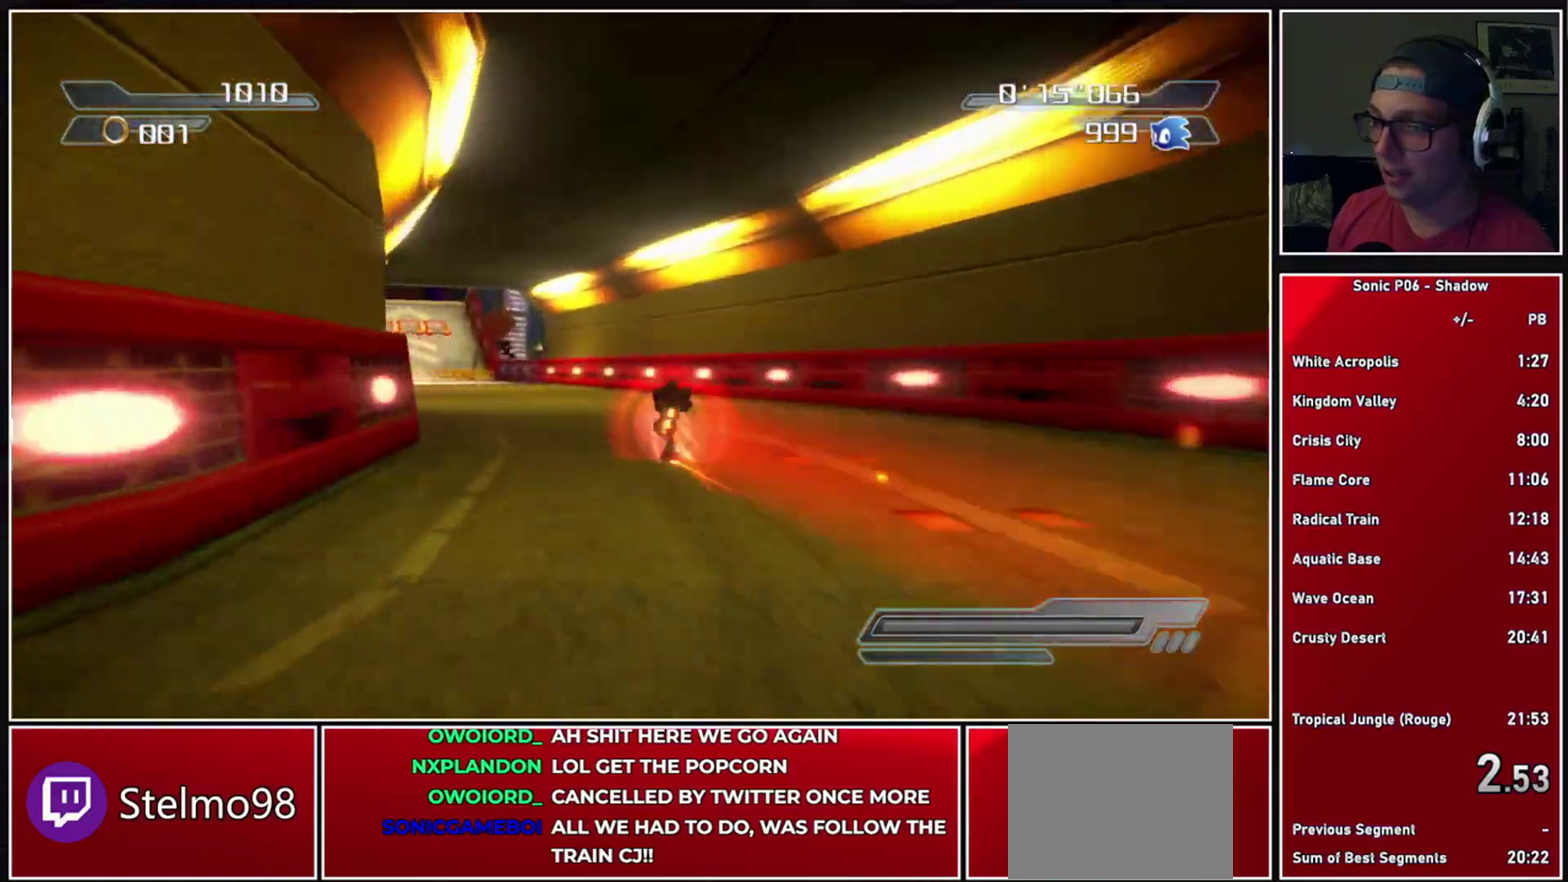
{"buttons": [], "left_stick": "center", "right_stick": "center", "events": [[33, "X", "up"], [83, "X", "down"], [183, "X", "up"], [250, "X", "down"], [333, "X", "up"], [417, "X", "down"], [483, "left_stick", "center"], [500, "X", "up"]]}
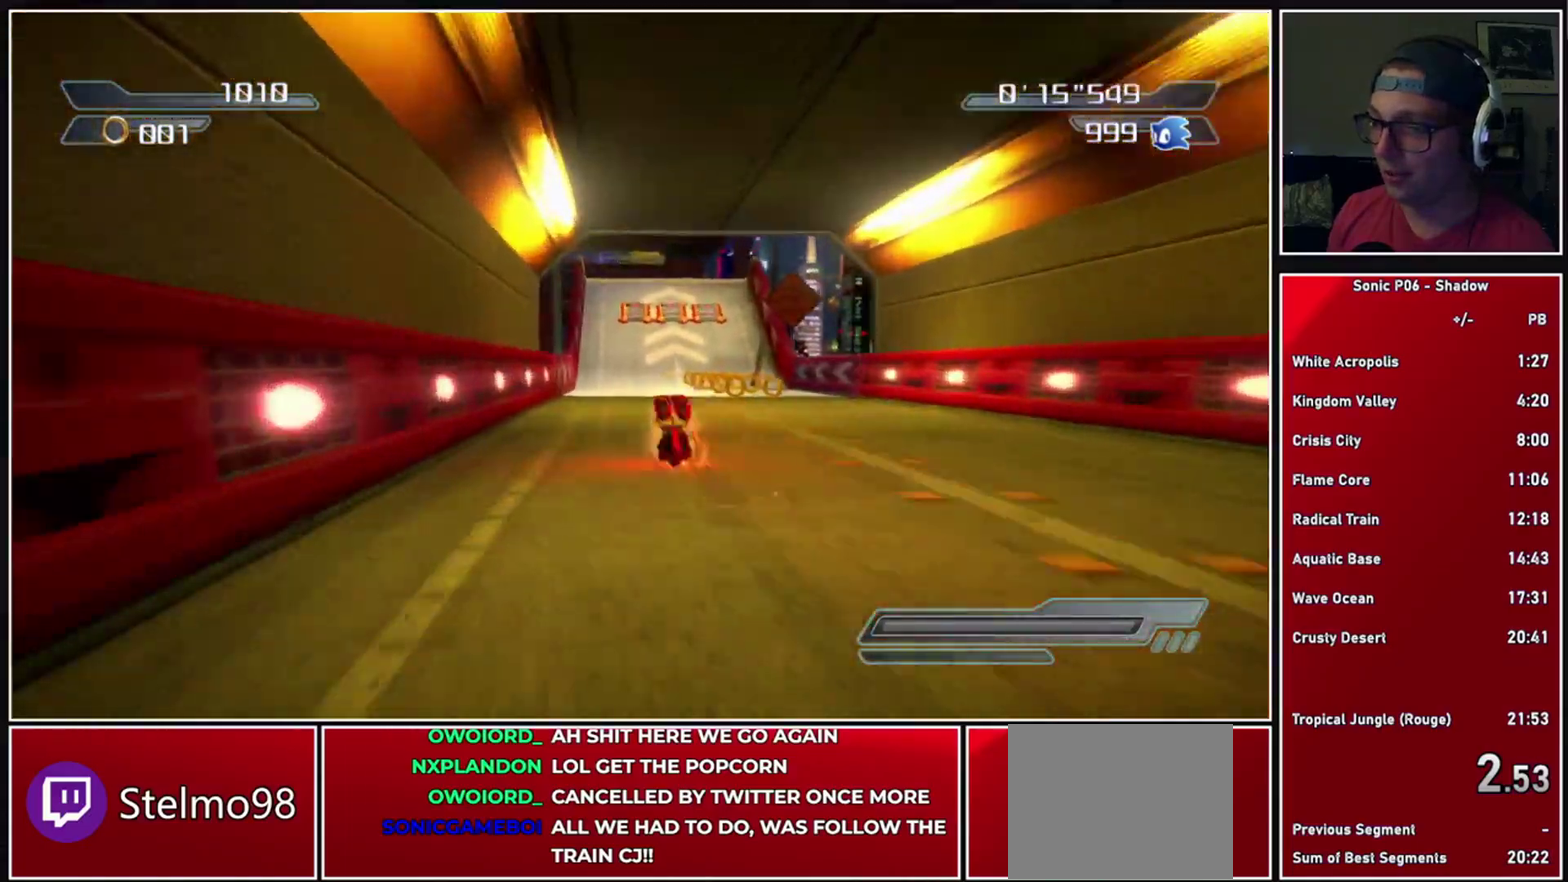
{"buttons": ["X"], "left_stick": "center", "right_stick": "center", "events": [[83, "X", "down"], [183, "X", "up"], [250, "X", "down"], [367, "X", "up"], [383, "left_stick", "left"], [417, "X", "down"], [500, "left_stick", "center"]]}
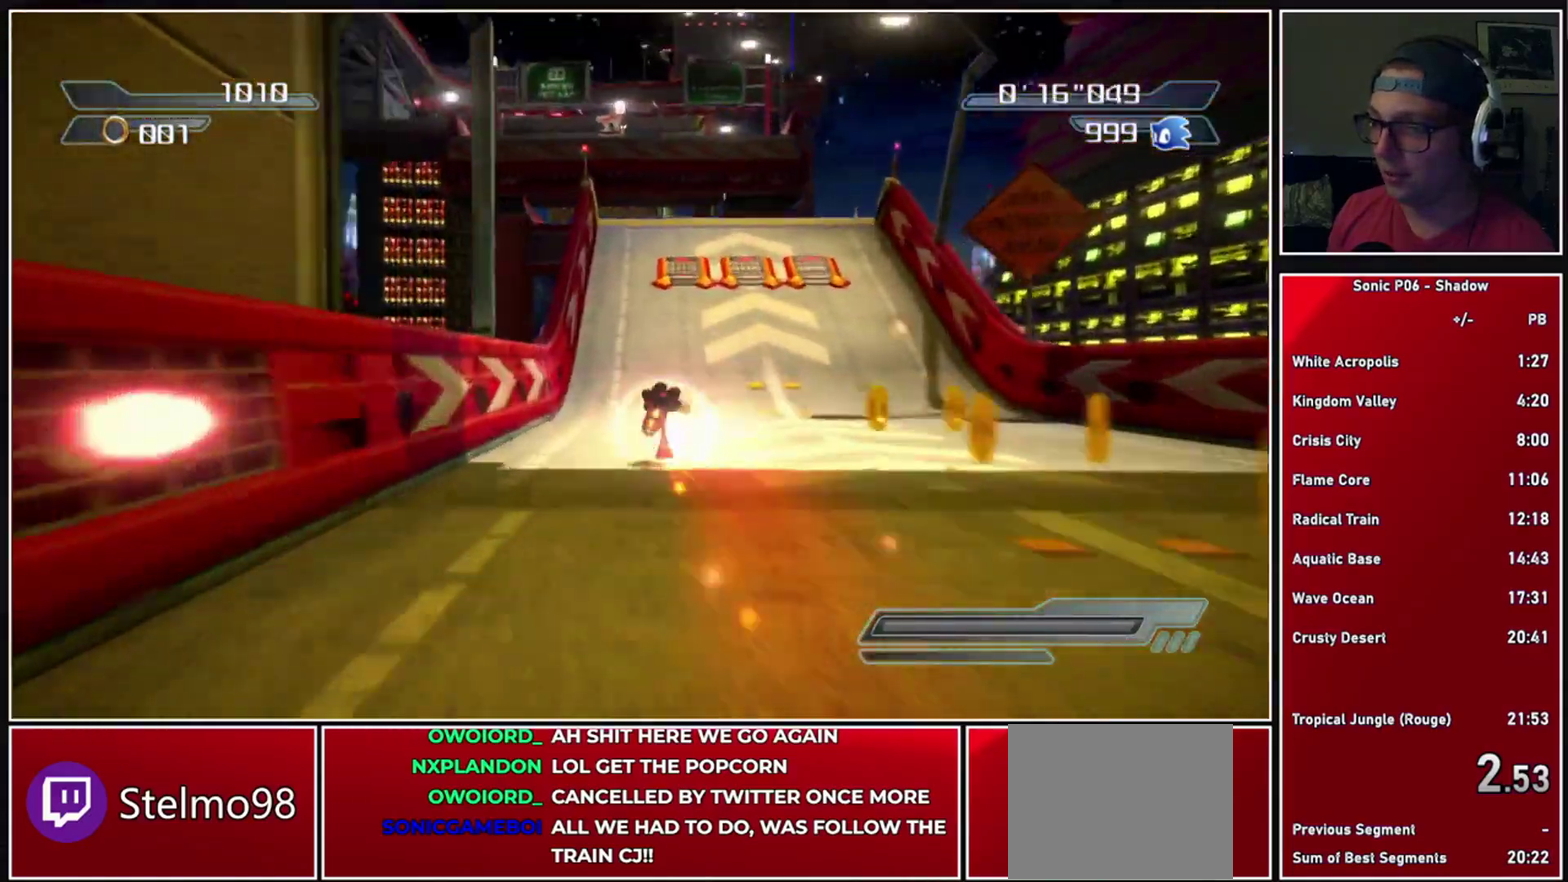
{"buttons": ["A"], "left_stick": "center", "right_stick": "center", "events": [[33, "X", "up"], [100, "X", "down"], [217, "X", "up"], [300, "X", "down"], [417, "X", "up"], [500, "A", "down"]]}
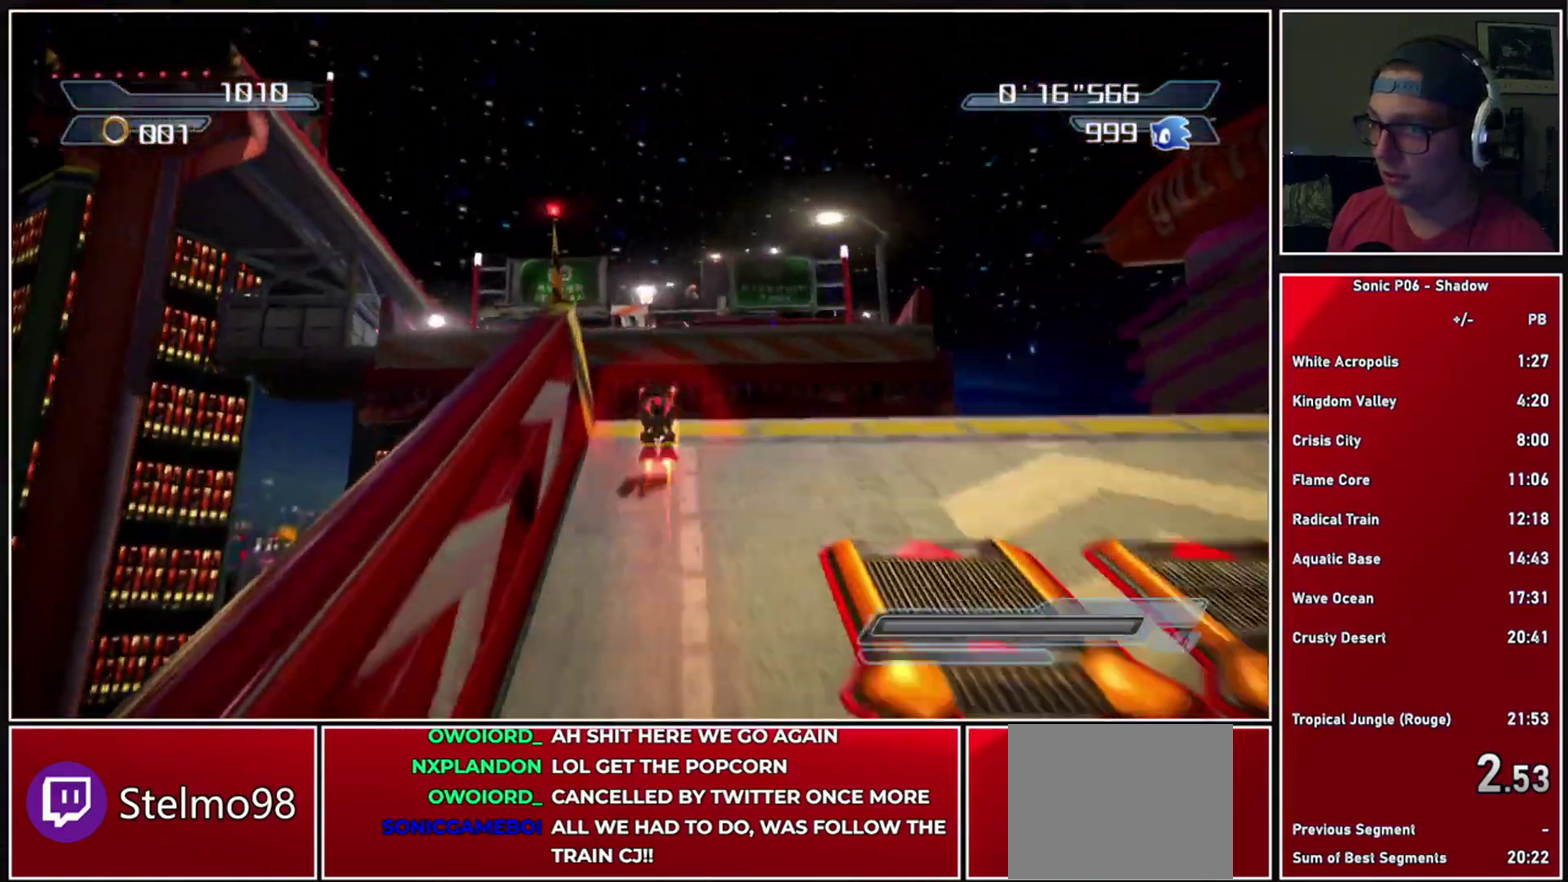
{"buttons": ["A"], "left_stick": "center", "right_stick": "center", "events": []}
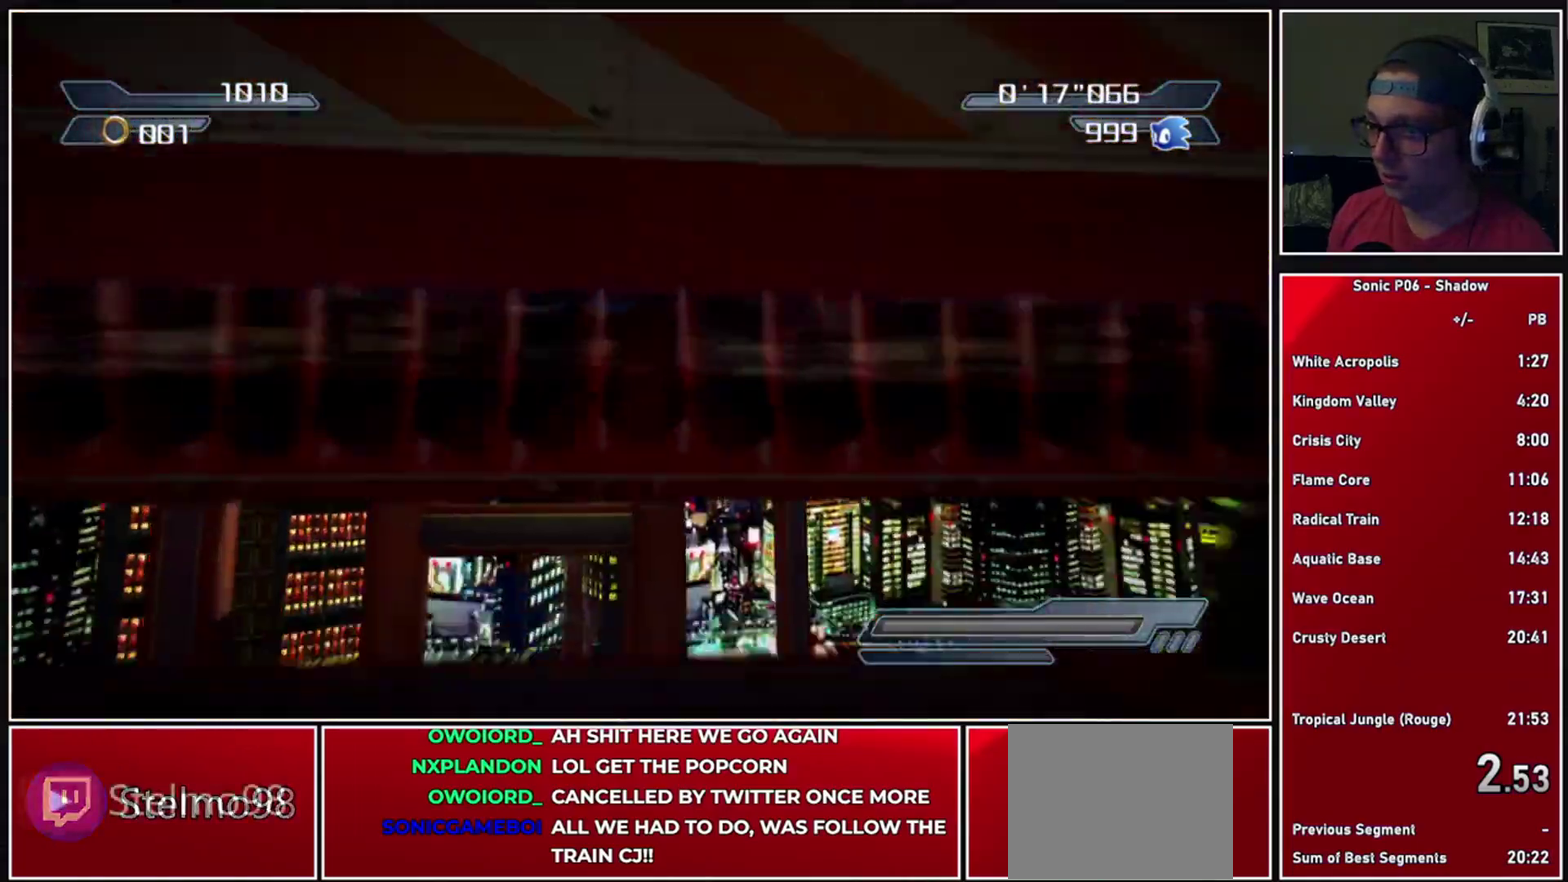
{"buttons": [], "left_stick": "center", "right_stick": "center", "events": [[383, "left_stick", "right"], [450, "A", "up"], [467, "left_stick", "center"]]}
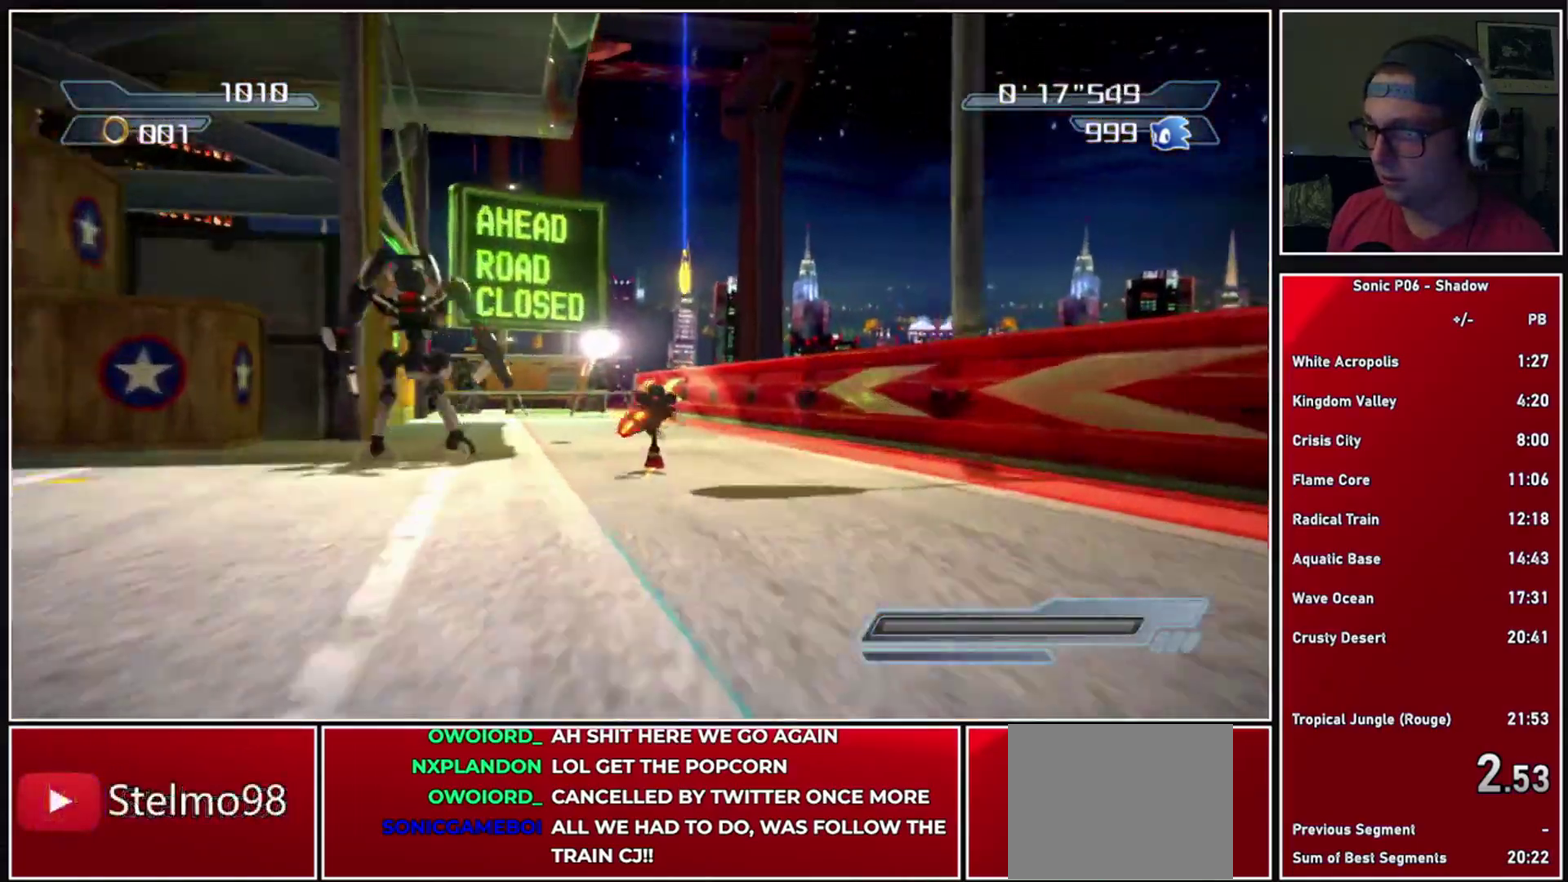
{"buttons": ["A"], "left_stick": "down-right", "right_stick": "center", "events": [[83, "left_stick", "right"], [133, "A", "down"], [217, "left_stick", "down-left"], [350, "left_stick", "down"], [450, "left_stick", "down-right"]]}
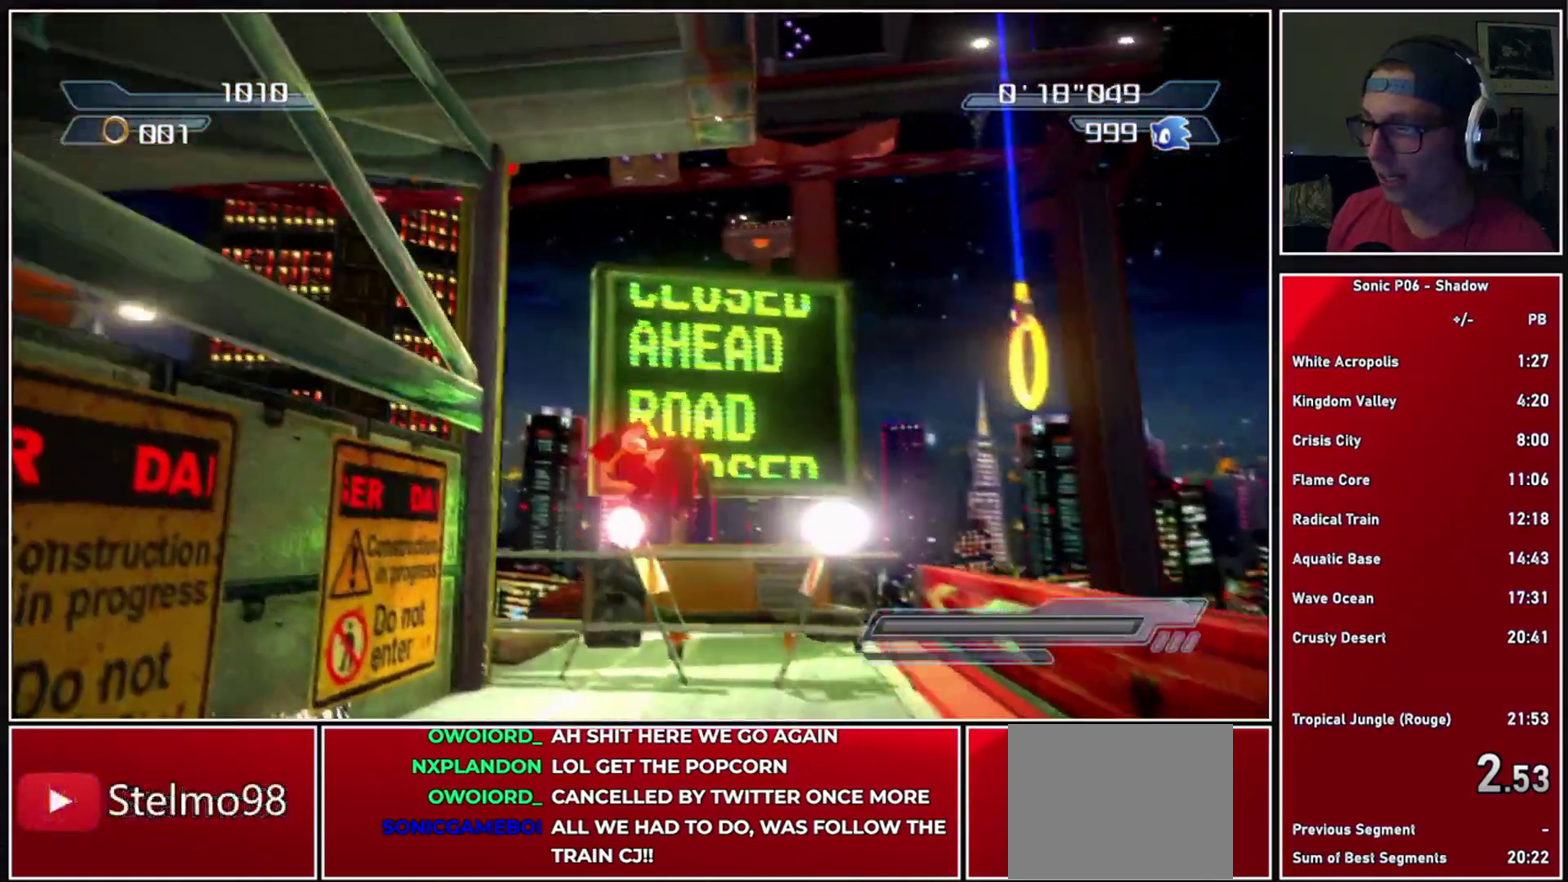
{"buttons": [], "left_stick": "left", "right_stick": "down-right", "events": [[33, "A", "up"], [100, "left_stick", "right"], [167, "left_stick", "center"], [200, "A", "down"], [317, "A", "up"], [383, "left_stick", "down"], [450, "left_stick", "left"], [483, "right_stick", "down-right"]]}
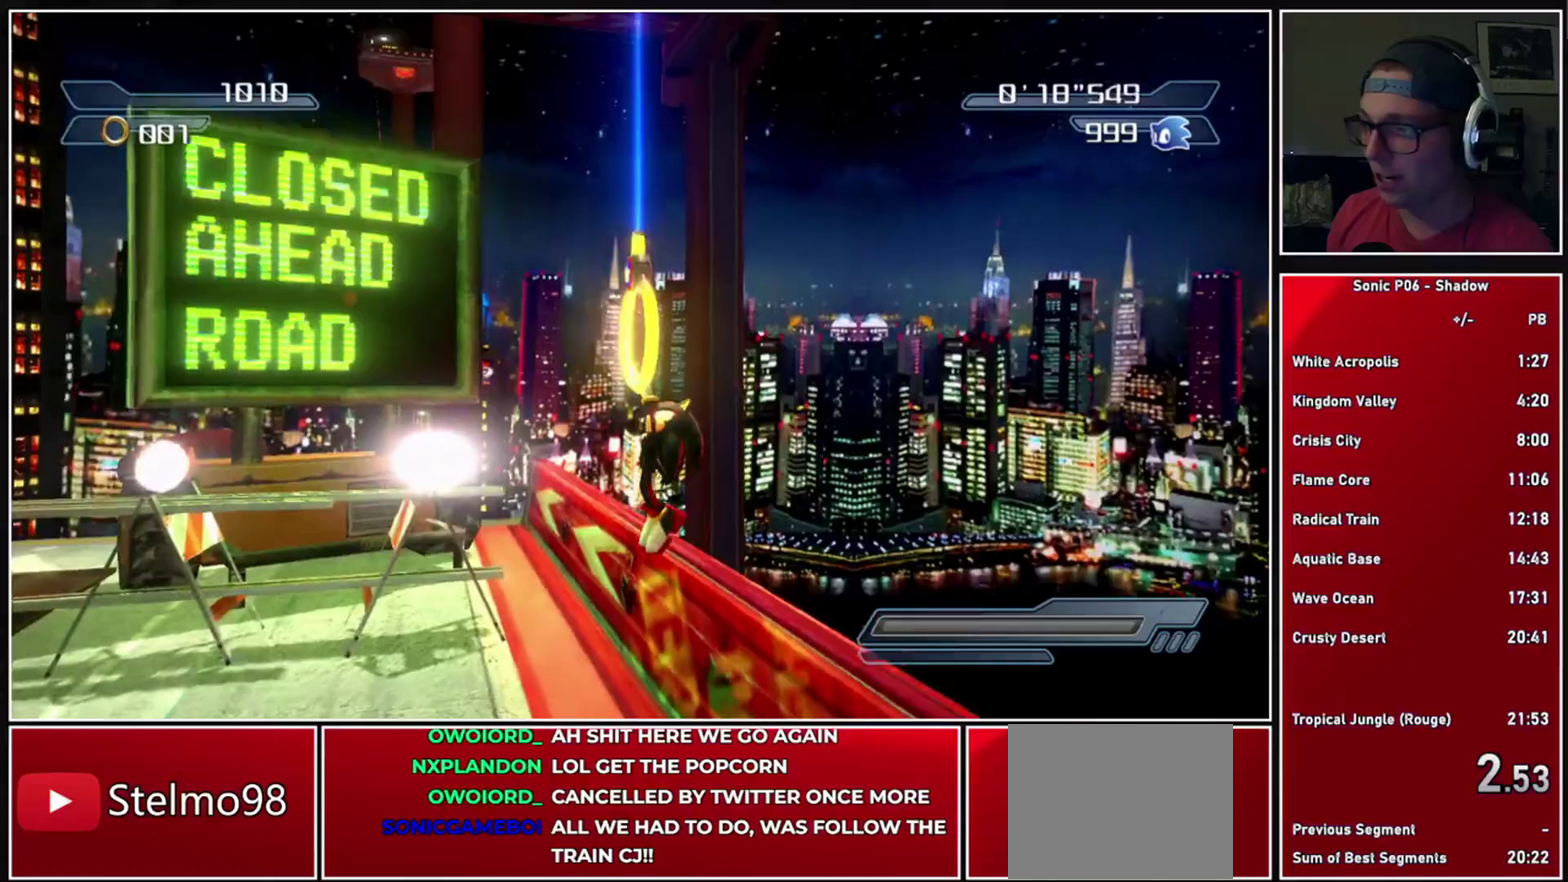
{"buttons": [], "left_stick": "left", "right_stick": "center", "events": [[333, "right_stick", "center"]]}
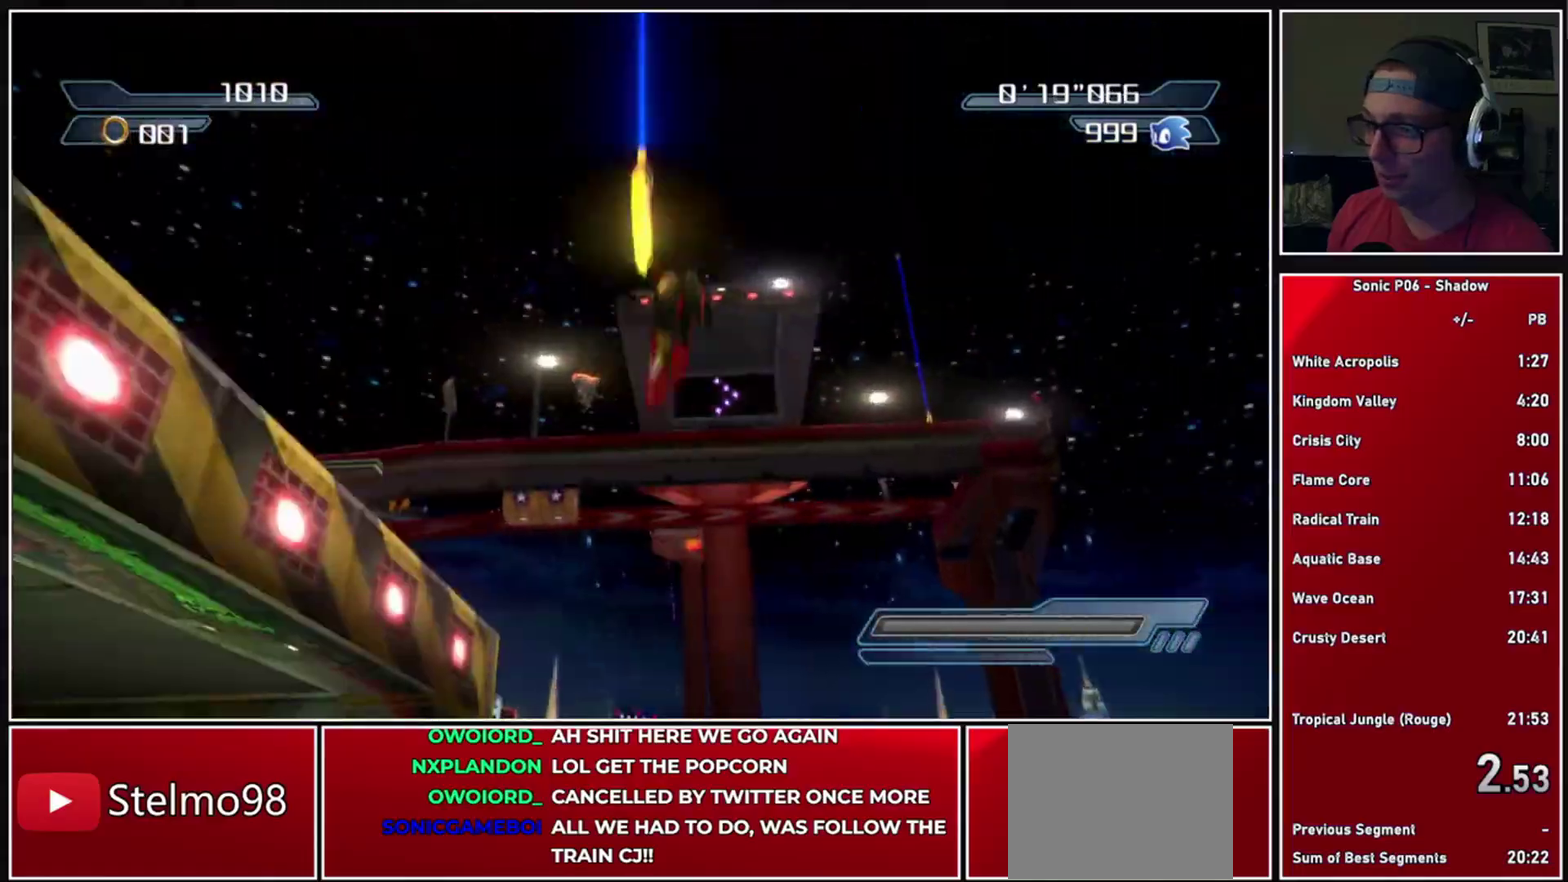
{"buttons": ["A"], "left_stick": "center", "right_stick": "center", "events": [[217, "A", "down"], [283, "A", "up"], [350, "A", "down"], [367, "left_stick", "center"]]}
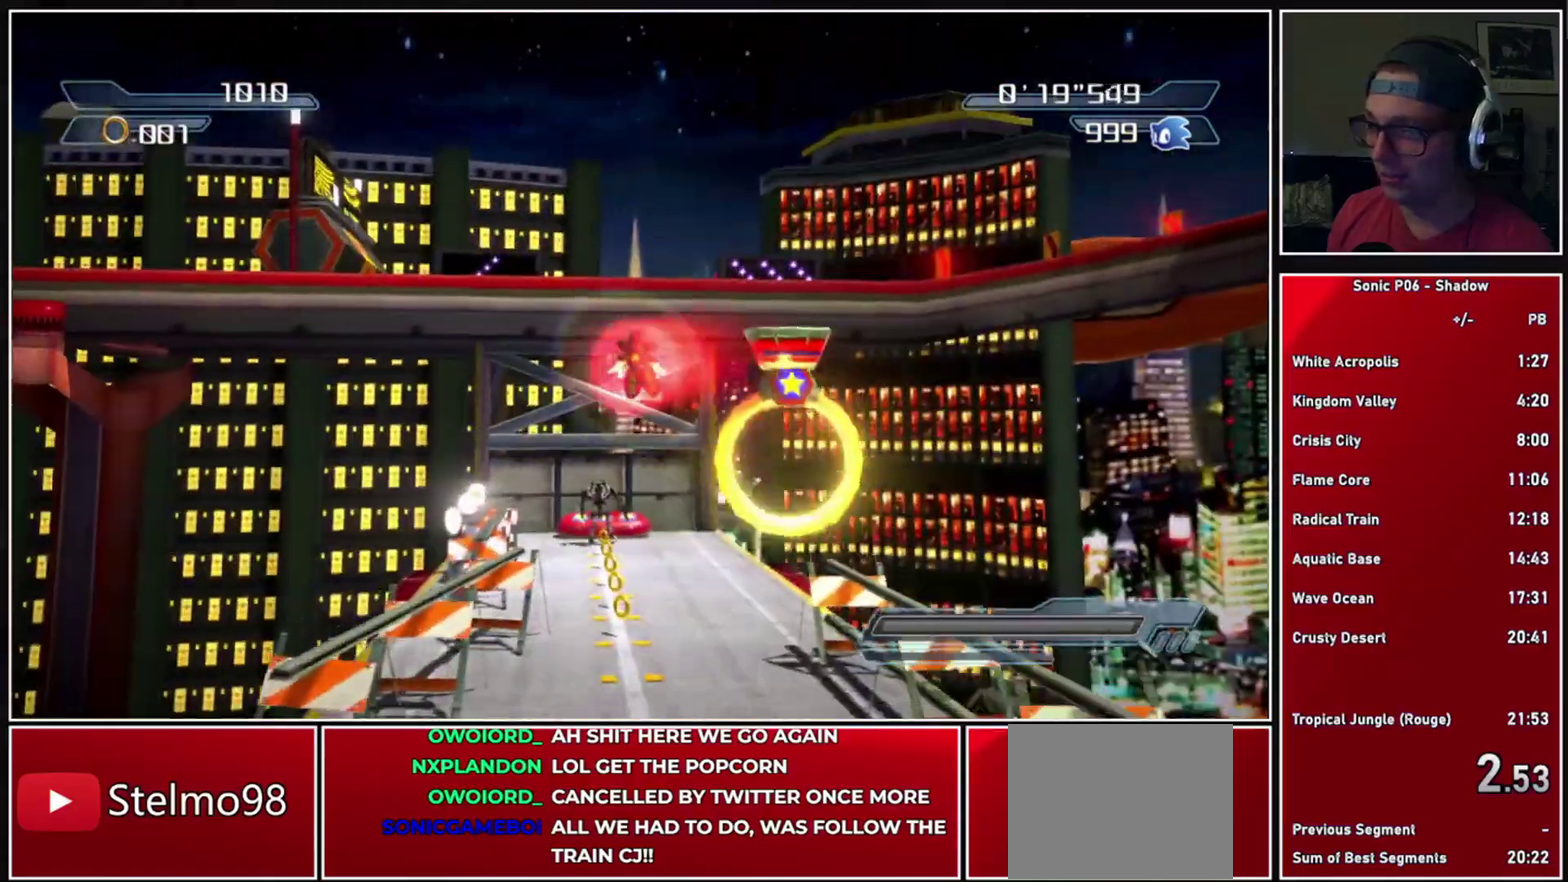
{"buttons": [], "left_stick": "center", "right_stick": "center", "events": [[183, "A", "up"]]}
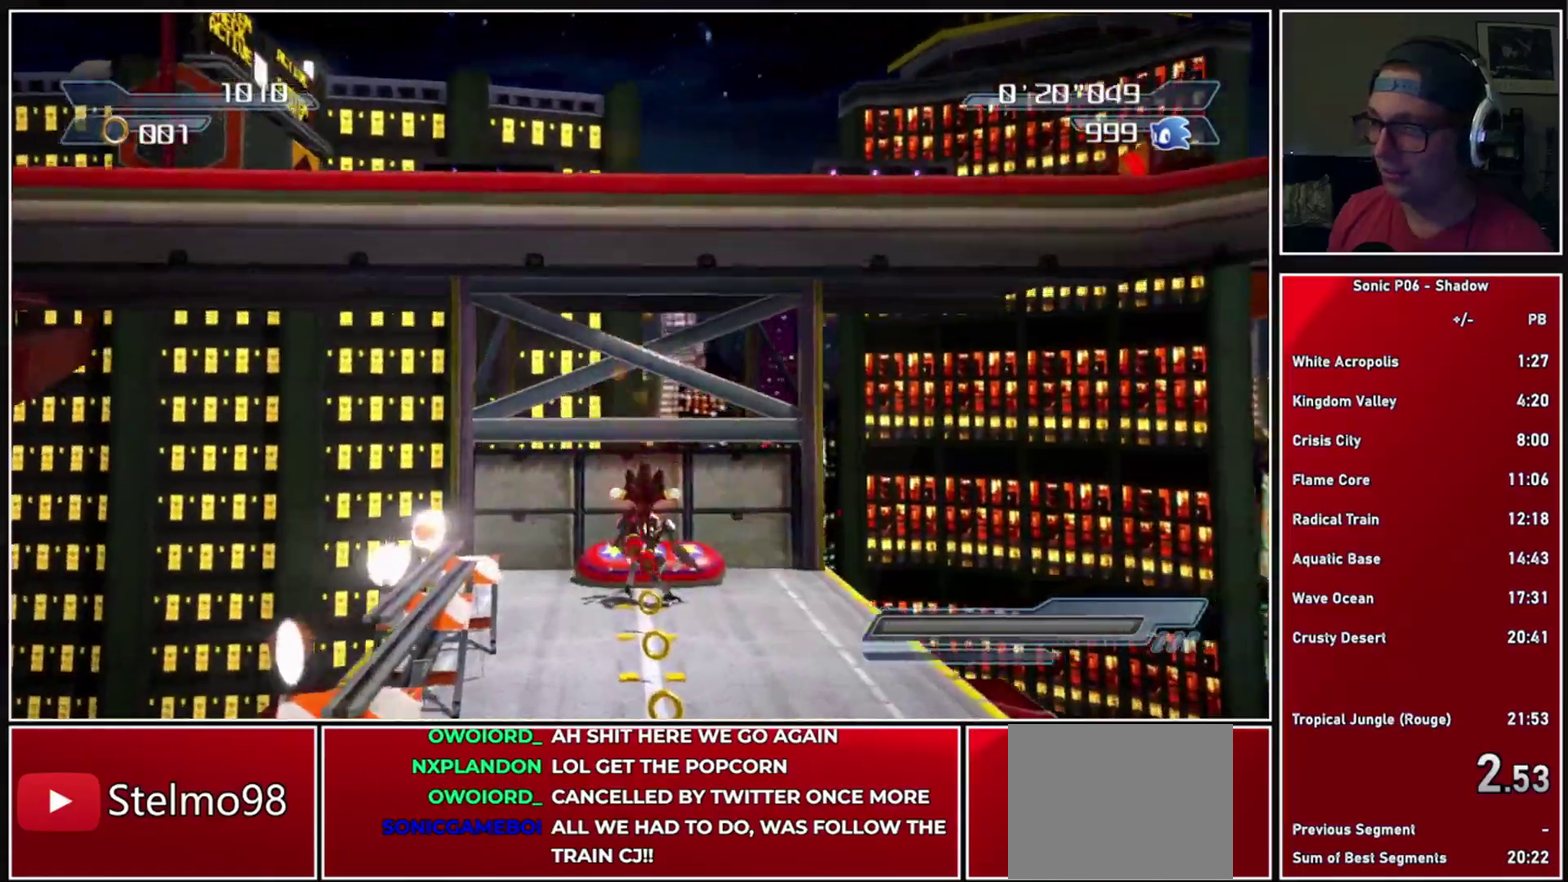
{"buttons": [], "left_stick": "center", "right_stick": "center", "events": [[317, "X", "down"], [367, "X", "up"]]}
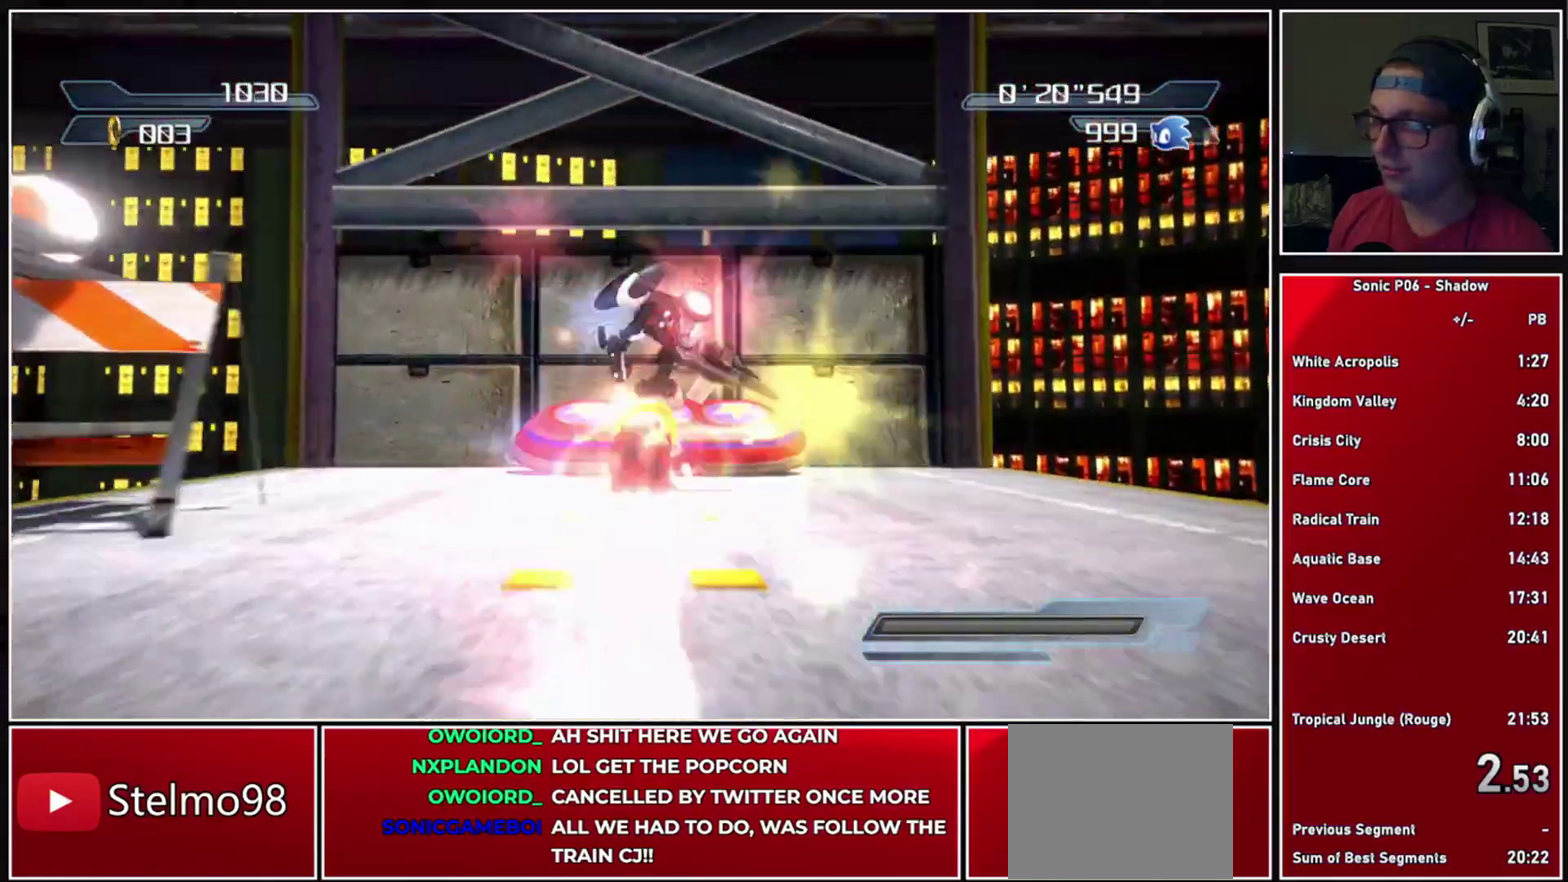
{"buttons": [], "left_stick": "right", "right_stick": "down-left", "events": [[100, "left_stick", "up-right"], [150, "left_stick", "right"], [167, "right_stick", "down-left"]]}
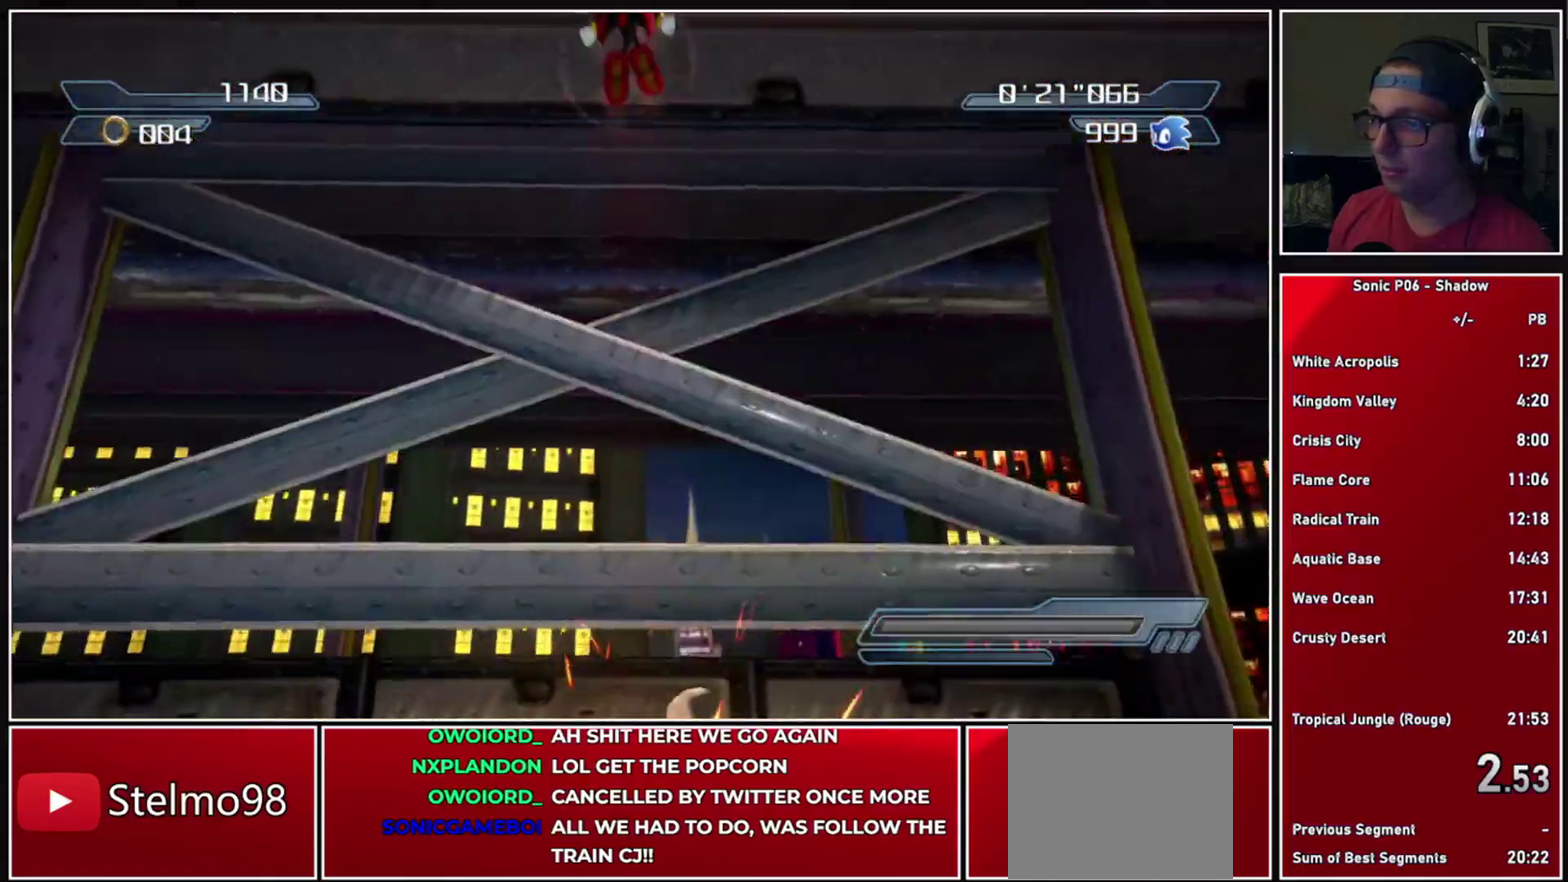
{"buttons": ["A"], "left_stick": "right", "right_stick": "center", "events": [[100, "right_stick", "center"], [450, "A", "down"]]}
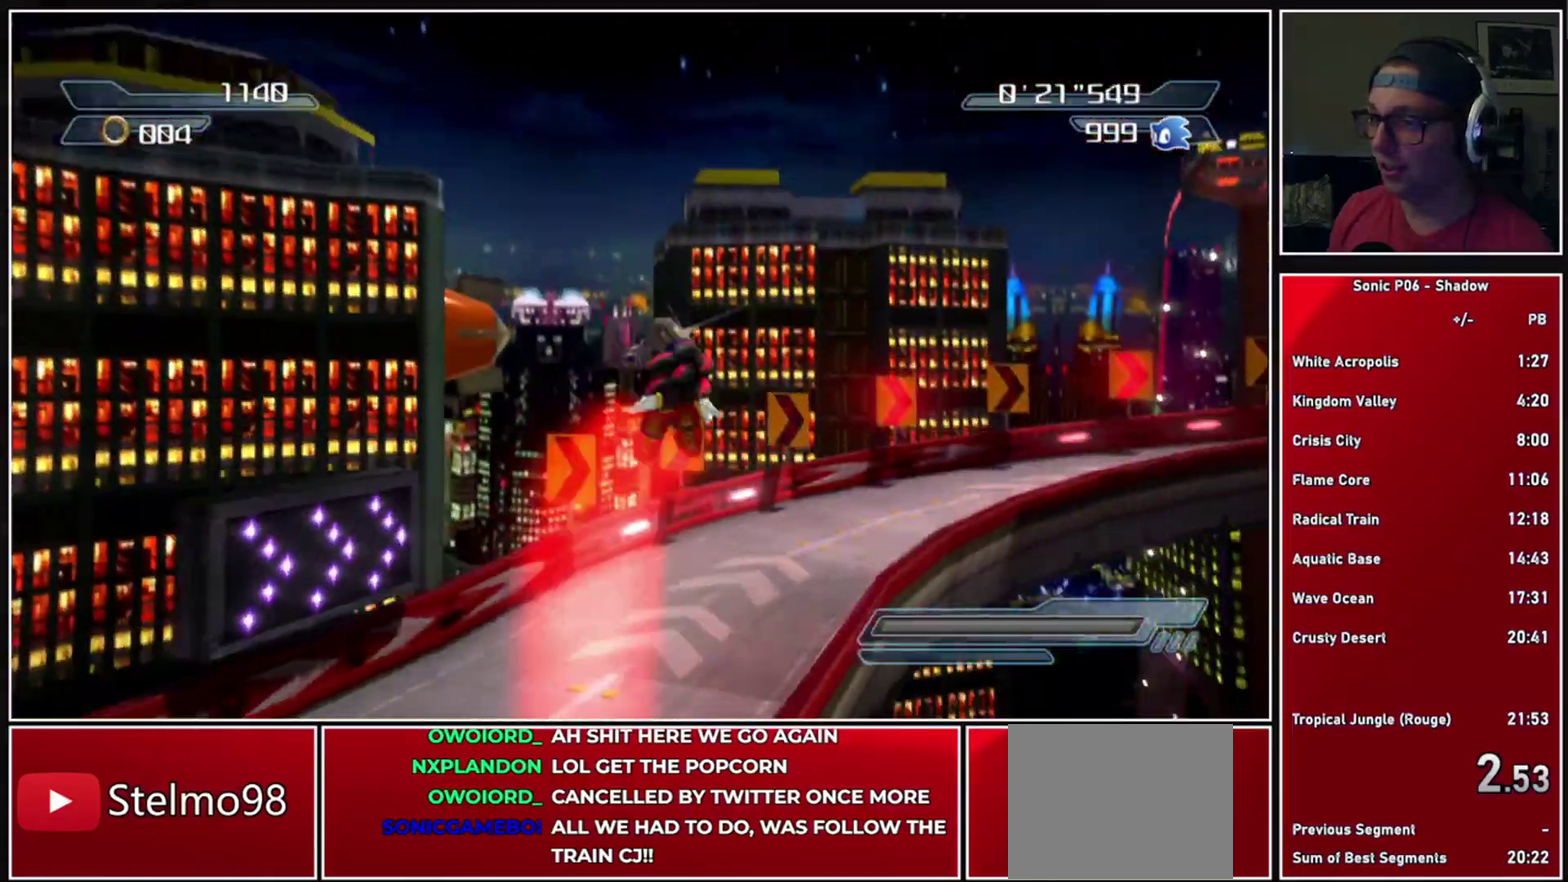
{"buttons": [], "left_stick": "right", "right_stick": "center", "events": [[300, "A", "up"]]}
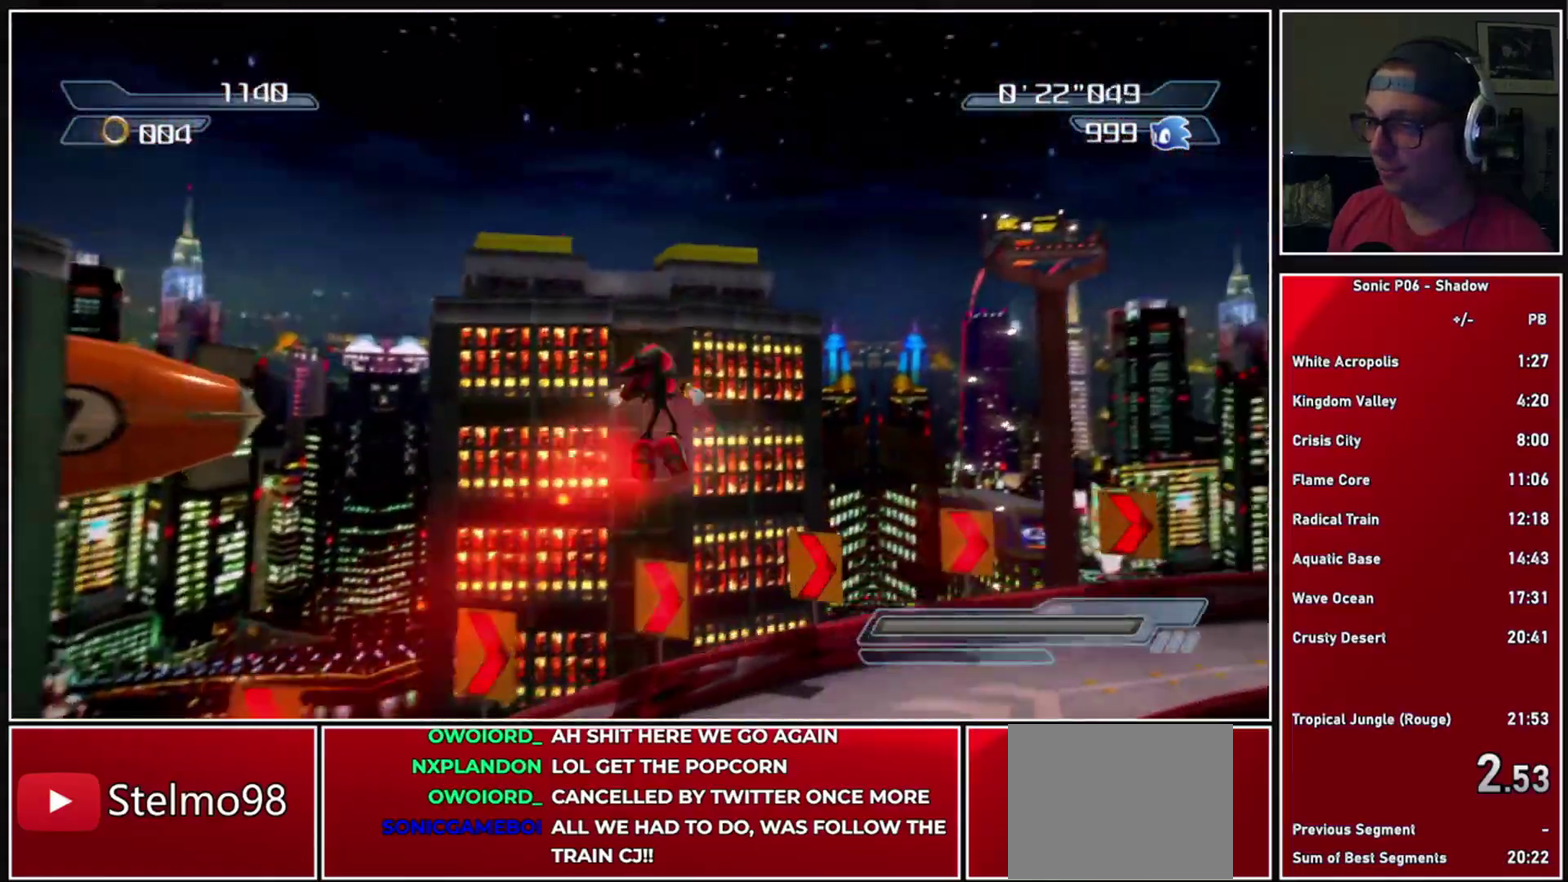
{"buttons": ["A", "X"], "left_stick": "center", "right_stick": "center", "events": [[133, "left_stick", "center"], [217, "left_stick", "right"], [400, "A", "down"], [400, "X", "down"], [417, "left_stick", "center"]]}
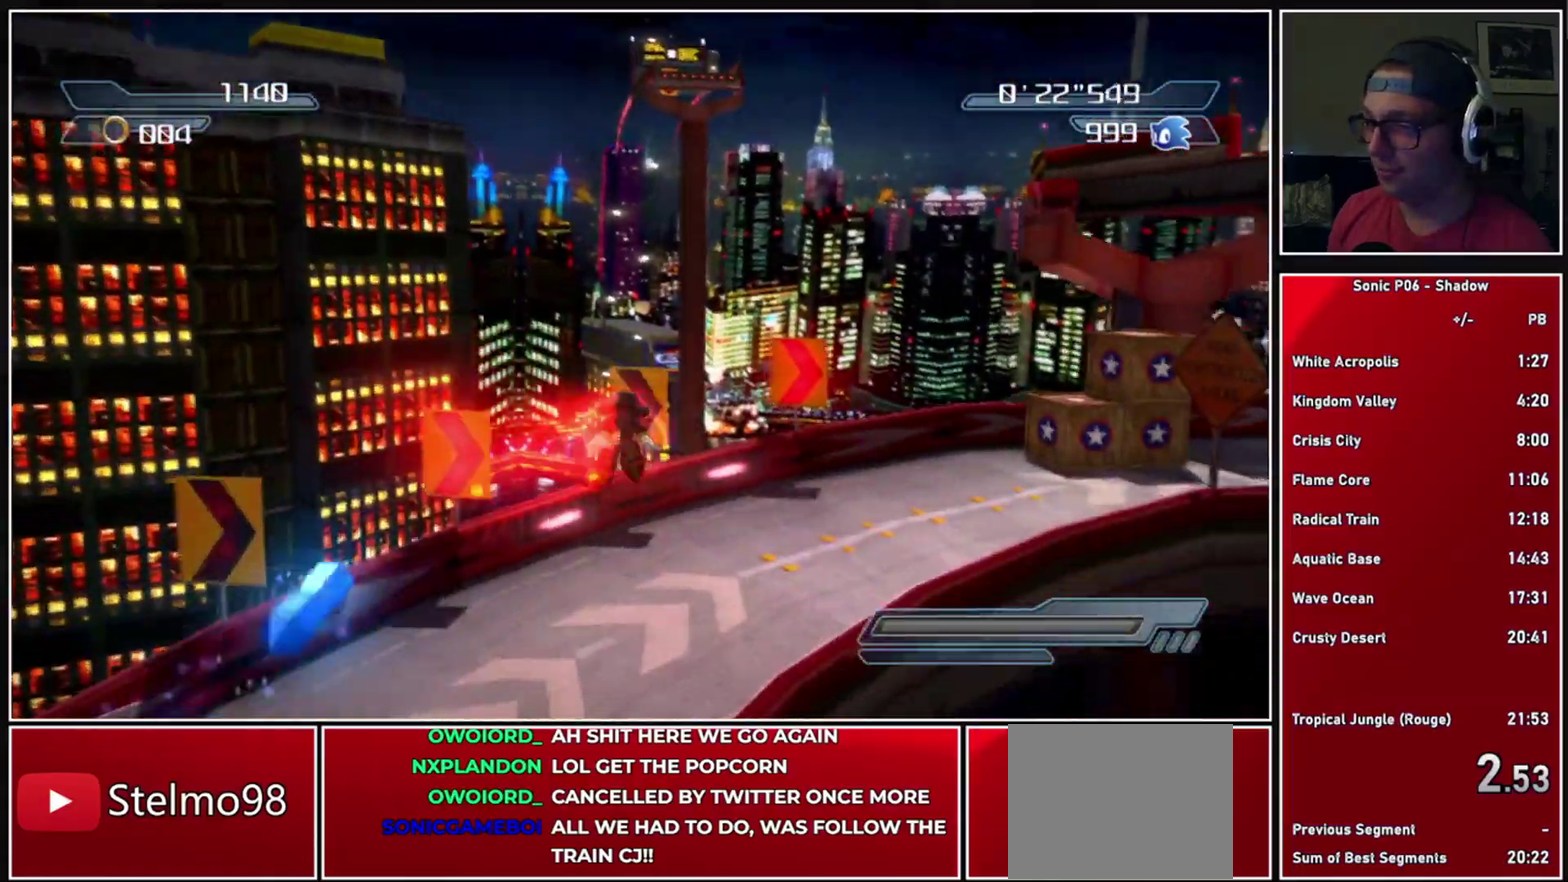
{"buttons": ["X"], "left_stick": "down-right", "right_stick": "center", "events": [[133, "left_stick", "right"], [167, "A", "up"], [183, "X", "up"], [183, "left_stick", "up-right"], [283, "left_stick", "right"], [350, "left_stick", "down-right"], [483, "X", "down"]]}
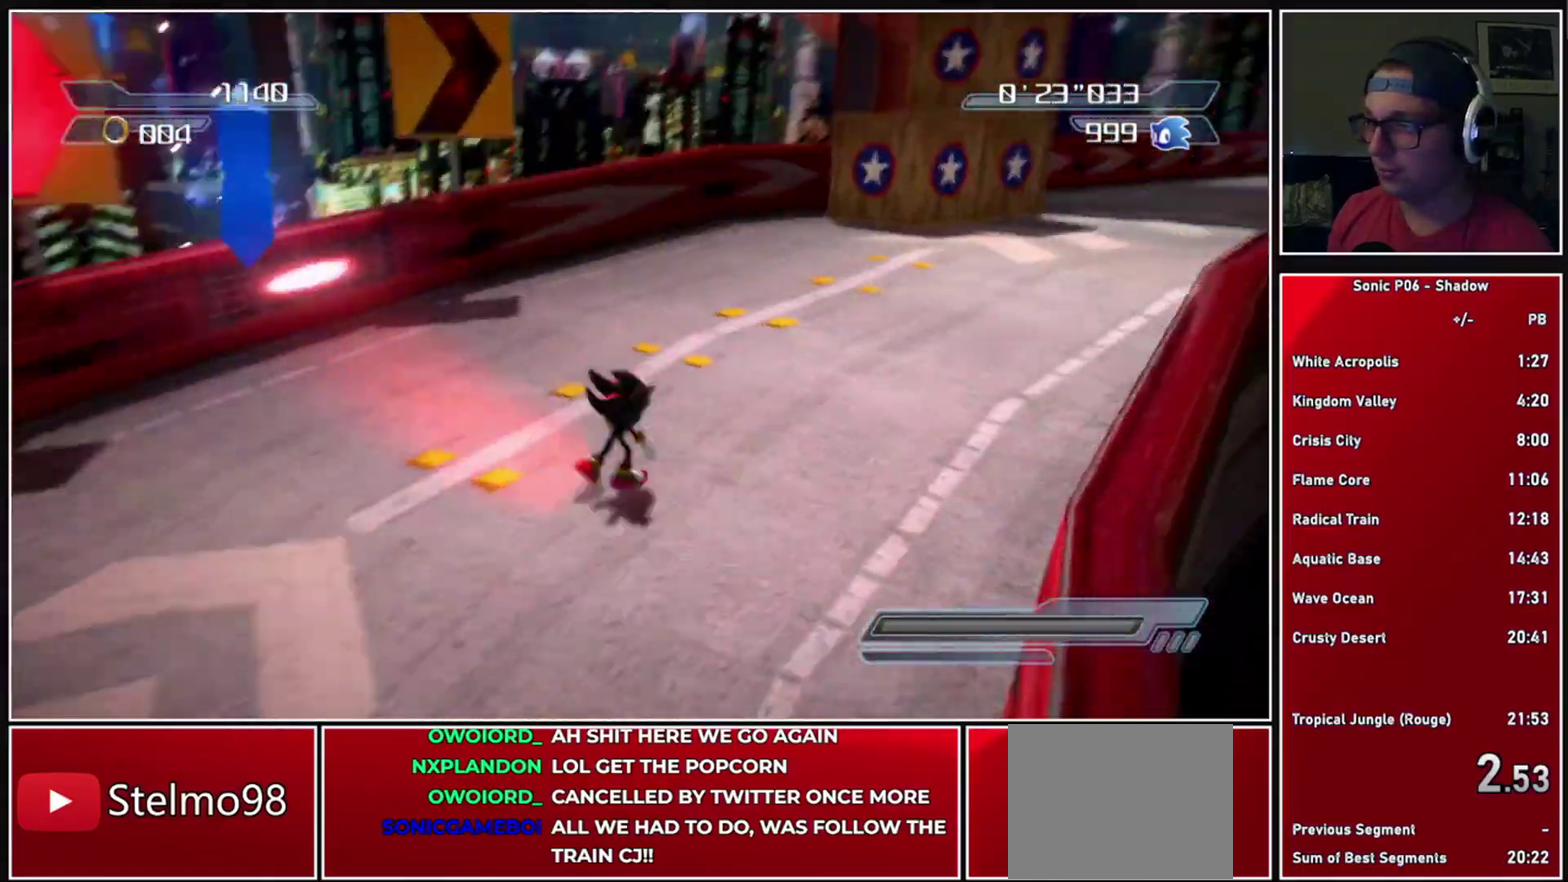
{"buttons": ["A", "X"], "left_stick": "down", "right_stick": "center", "events": [[67, "X", "up"], [67, "left_stick", "down"], [183, "X", "down"], [233, "X", "up"], [367, "A", "down"], [367, "X", "down"]]}
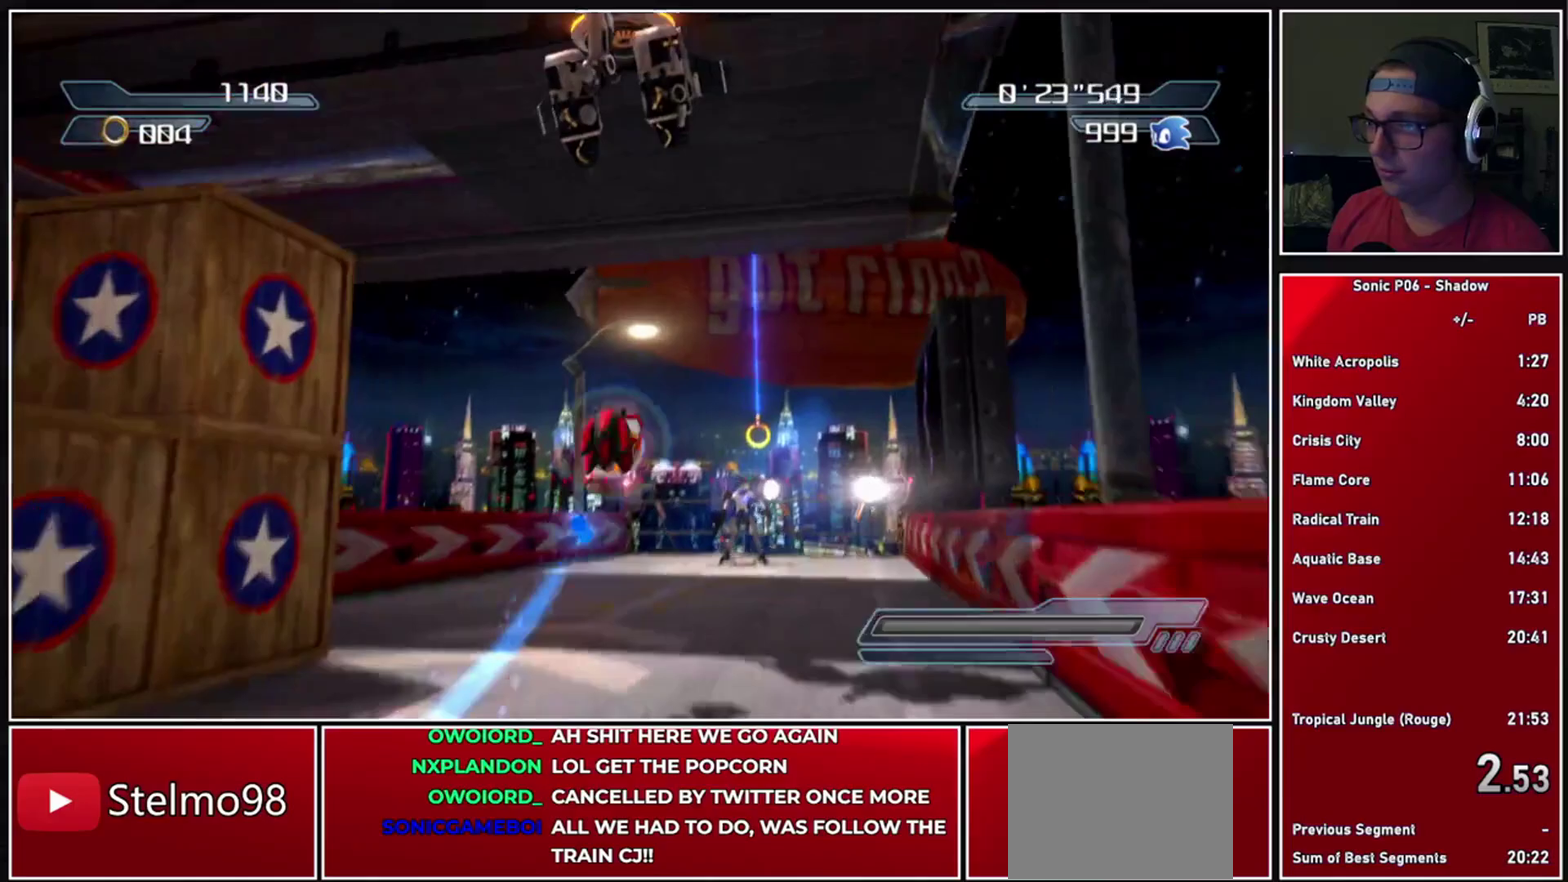
{"buttons": ["A", "X"], "left_stick": "center", "right_stick": "center", "events": [[183, "left_stick", "down-left"], [283, "left_stick", "down"], [433, "left_stick", "center"]]}
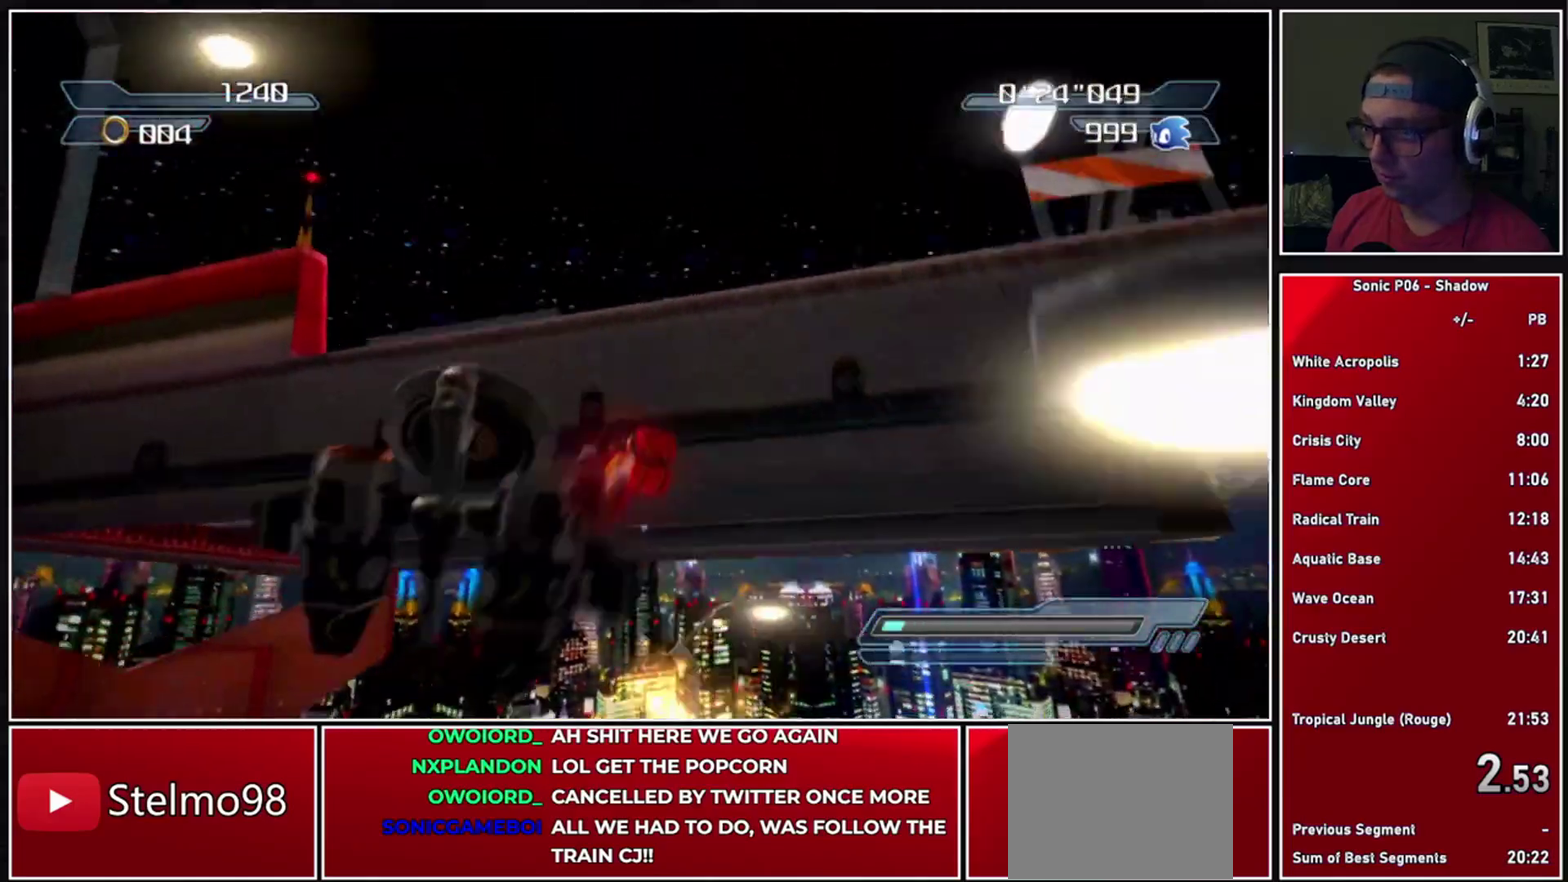
{"buttons": [], "left_stick": "down", "right_stick": "center", "events": [[83, "left_stick", "left"], [117, "A", "up"], [133, "X", "up"], [200, "left_stick", "center"], [233, "A", "down"], [383, "left_stick", "down-left"], [400, "A", "up"], [433, "left_stick", "down"]]}
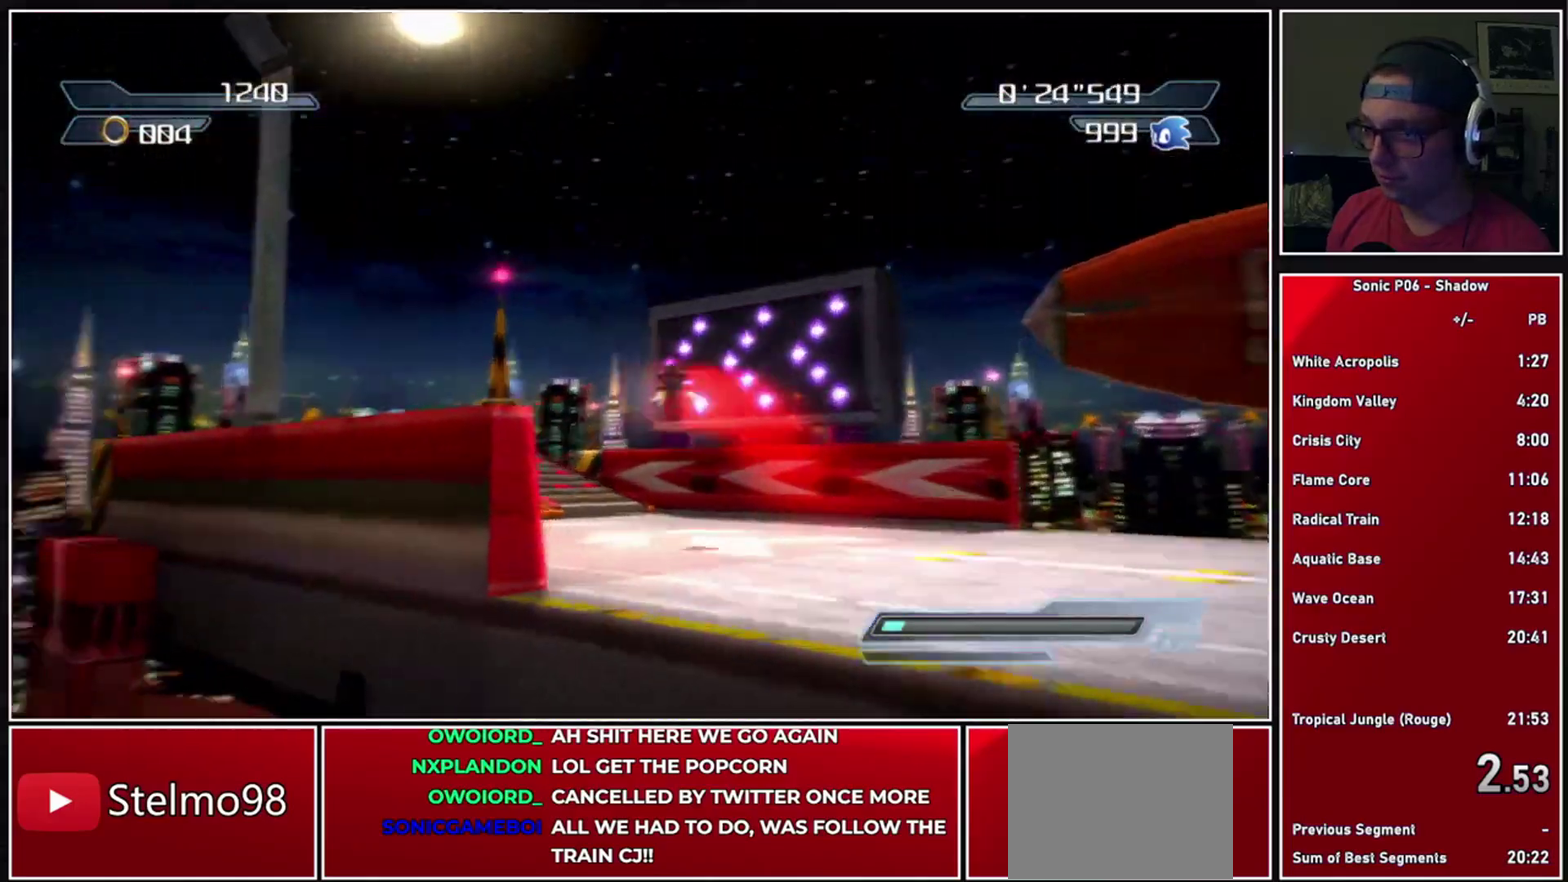
{"buttons": [], "left_stick": "down", "right_stick": "center", "events": [[50, "left_stick", "down-left"], [67, "right_stick", "down-right"], [133, "left_stick", "left"], [250, "left_stick", "center"], [283, "right_stick", "center"], [383, "left_stick", "down-left"], [450, "left_stick", "down"]]}
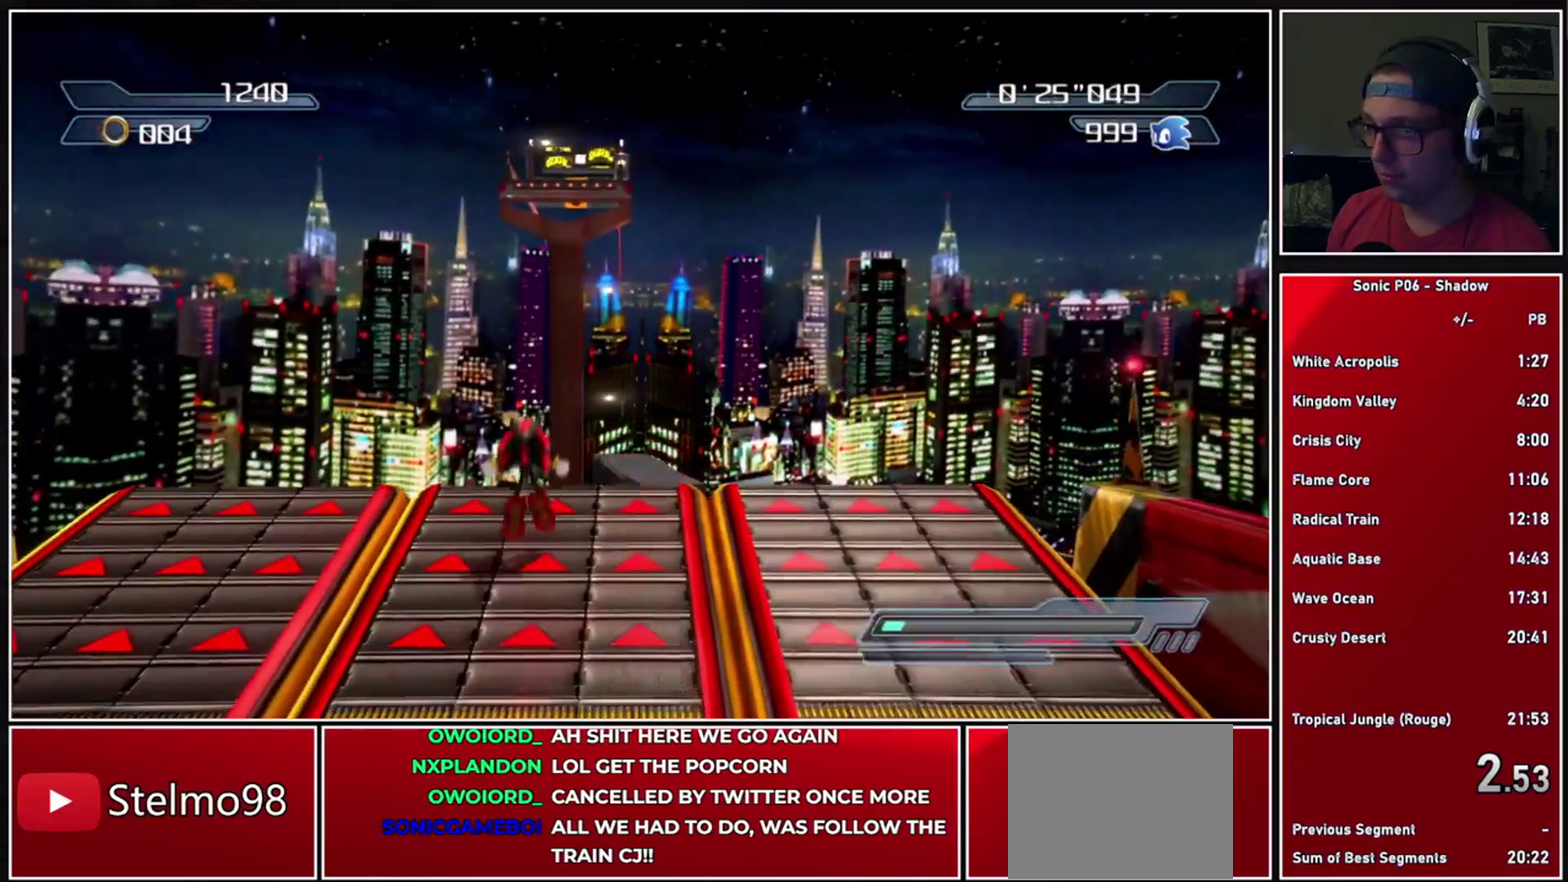
{"buttons": [], "left_stick": "center", "right_stick": "down", "events": [[117, "left_stick", "down-right"], [183, "left_stick", "down"], [417, "left_stick", "center"], [500, "right_stick", "down"]]}
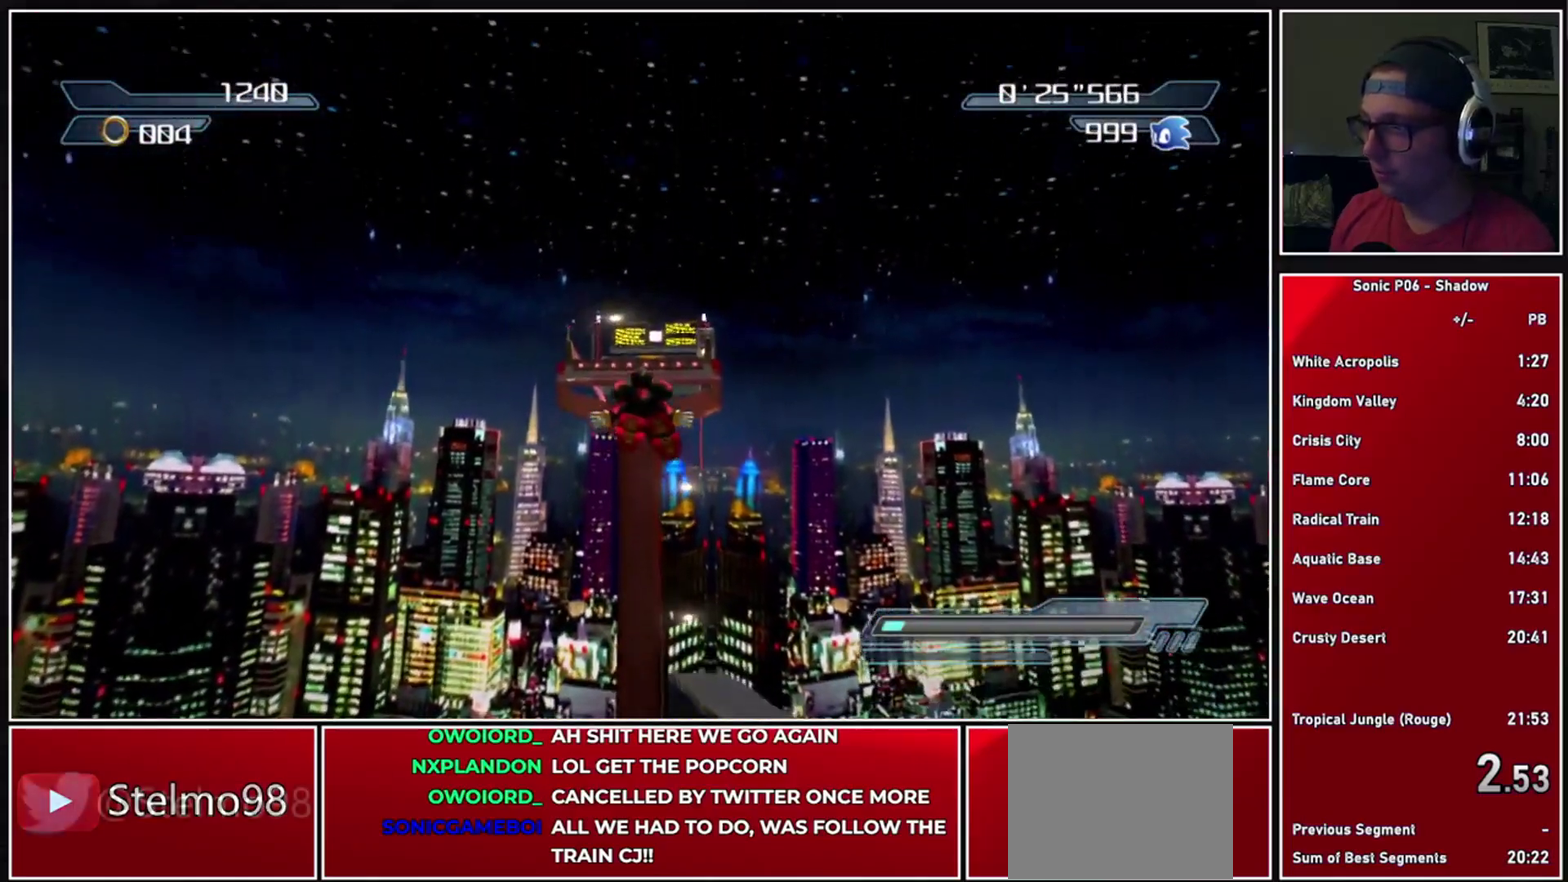
{"buttons": [], "left_stick": "center", "right_stick": "down", "events": [[300, "left_stick", "left"], [350, "left_stick", "center"]]}
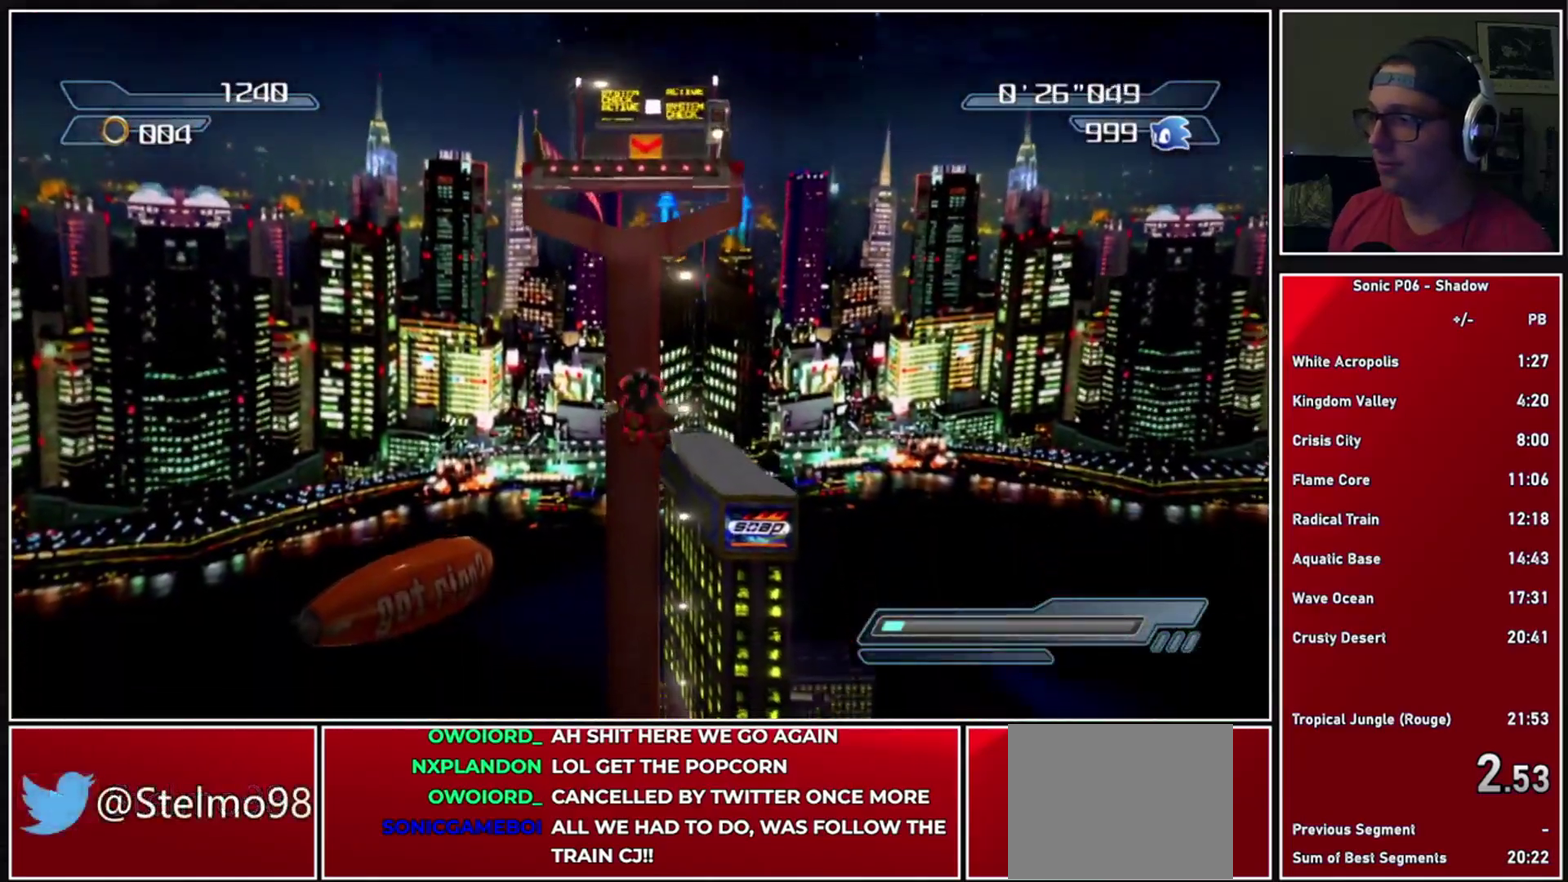
{"buttons": [], "left_stick": "center", "right_stick": "down-left", "events": [[483, "right_stick", "down-left"]]}